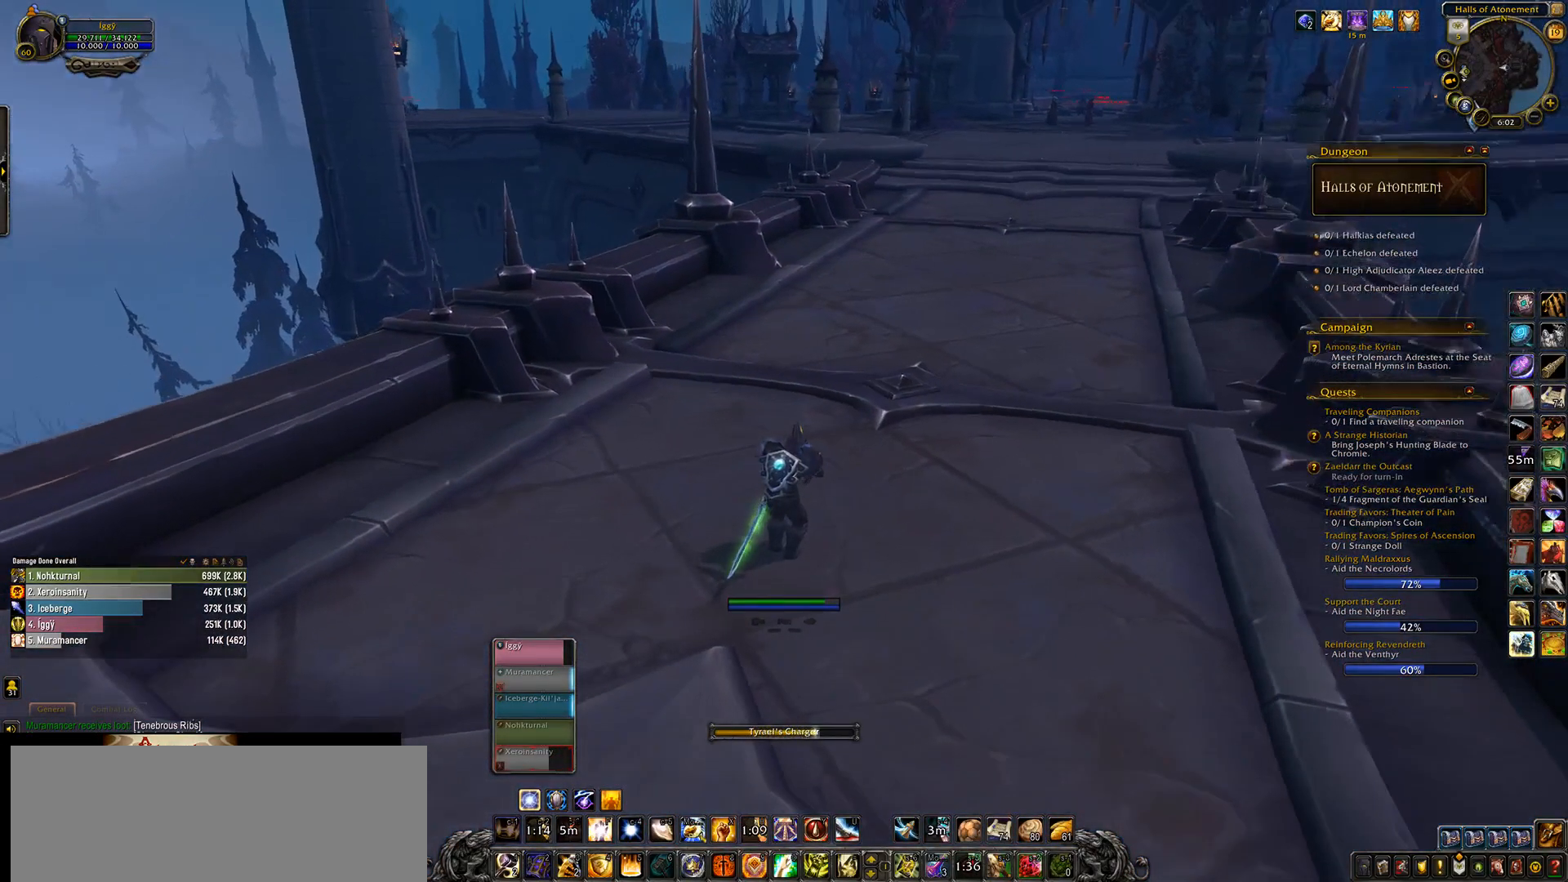
Gameplay with keyboard and mouse; each line is a JSON object with the keys and mouse buttons held at the frame after it. "events" lists presses ("down") and releases ("up") of ".", "/", "0", "1", "2", "3", "4", "5", "6", "7", "8", "9", "a", "alt_l", "alt_r", "b", "backslash", "backspace", "c", "caps_lock", "comma", "ctrl_l", "ctrl_r", "d", "down", "e", "equals", "escape", "f", "f1", "f10", "f11", "f12", "f2", "f3", "f4", "f5", "f6", "f7", "f8", "f9", "g", "h", "i", "j", "k", "l", "lbracket", "left", "m", "minus", "n", "o", "p", "q", "quote", "r", "rbracket", "return", "right", "s", "semicolon", "shift_l", "shift_r", "space", "super_l", "super_r", "t", "tab", "tilde", "u", "up", "v", "w", "x", "y", "z", "mouse_left", "mouse_wheel" and "mouse_right" between this image and that frame as [ms after this image, input, new state], when the widget could be followed in between. "mouse_left", "mouse_wheel", "mouse_right" = the "left", "wheel", "right" buttons of the "mouse" list. No other keys are recorded. "wheel" means that the mouse wheel is clicked or scrolled. Mouse movement is not recorded.
{"keys": ["w"], "mouse": ["left", "right"], "events": [[450, "mouse_right", "down"], [500, "w", "down"]]}
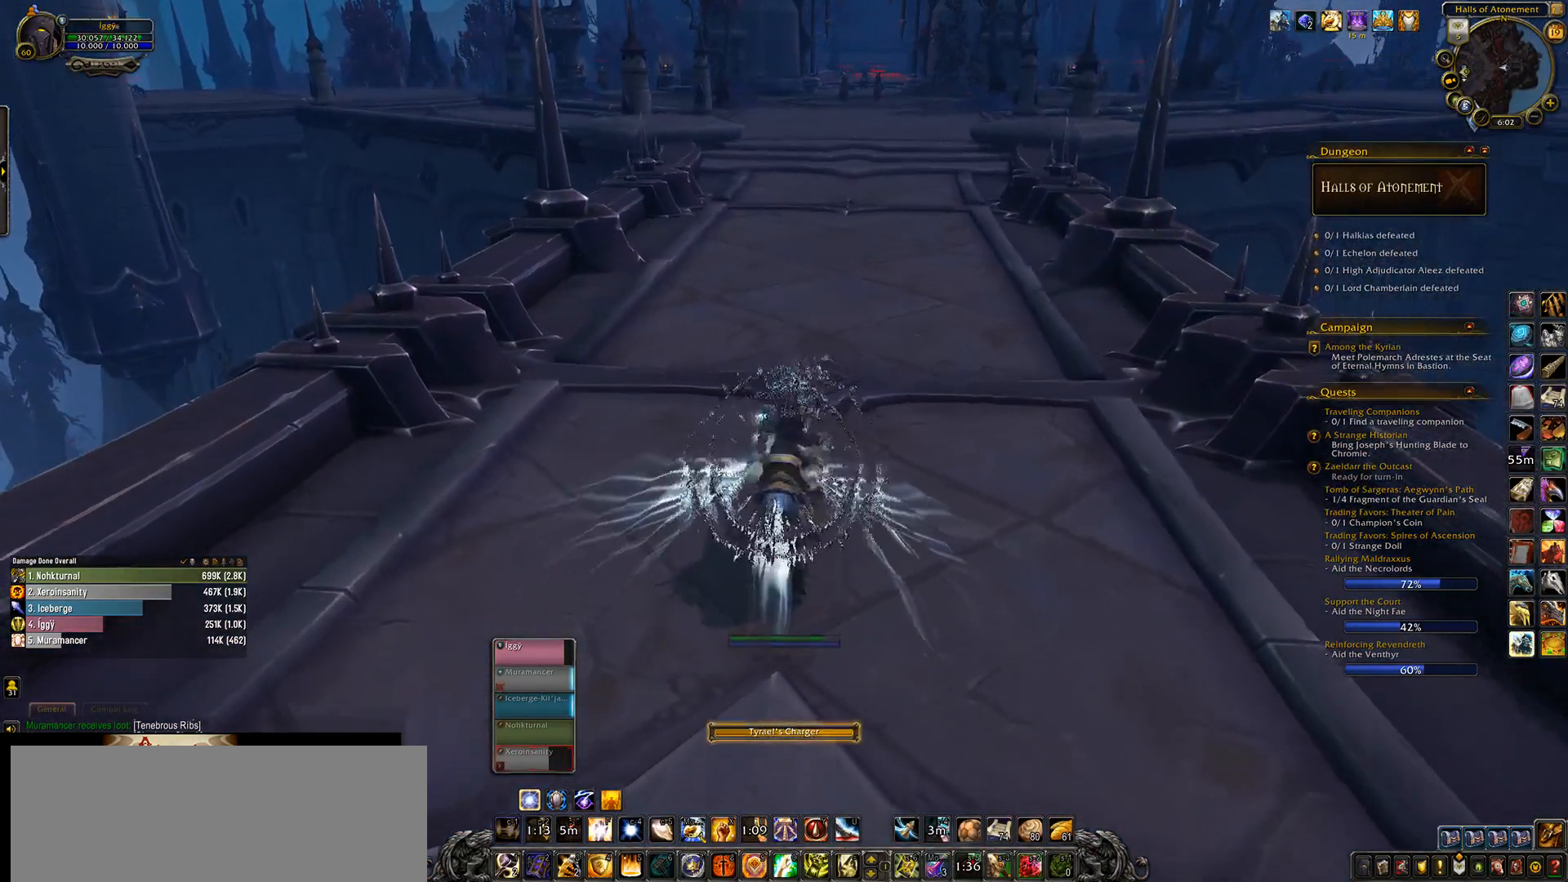
{"keys": [], "mouse": [], "events": [[67, "mouse_left", "up"], [67, "mouse_right", "up"], [117, "r", "down"], [183, "w", "up"], [250, "r", "up"]]}
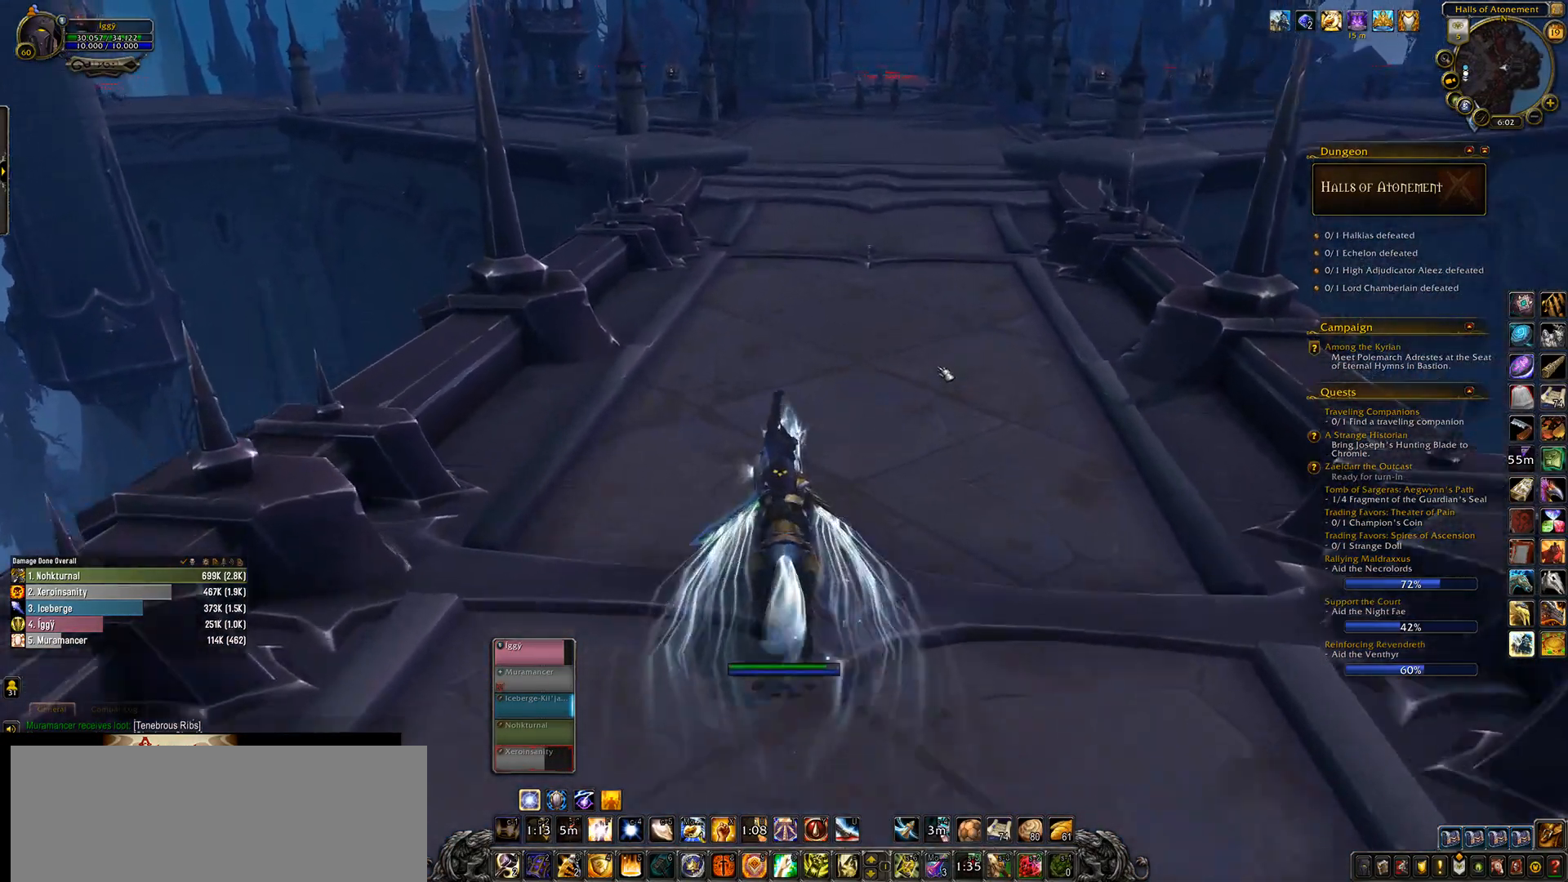
{"keys": [], "mouse": ["wheel"], "events": [[267, "mouse_wheel", "down"]]}
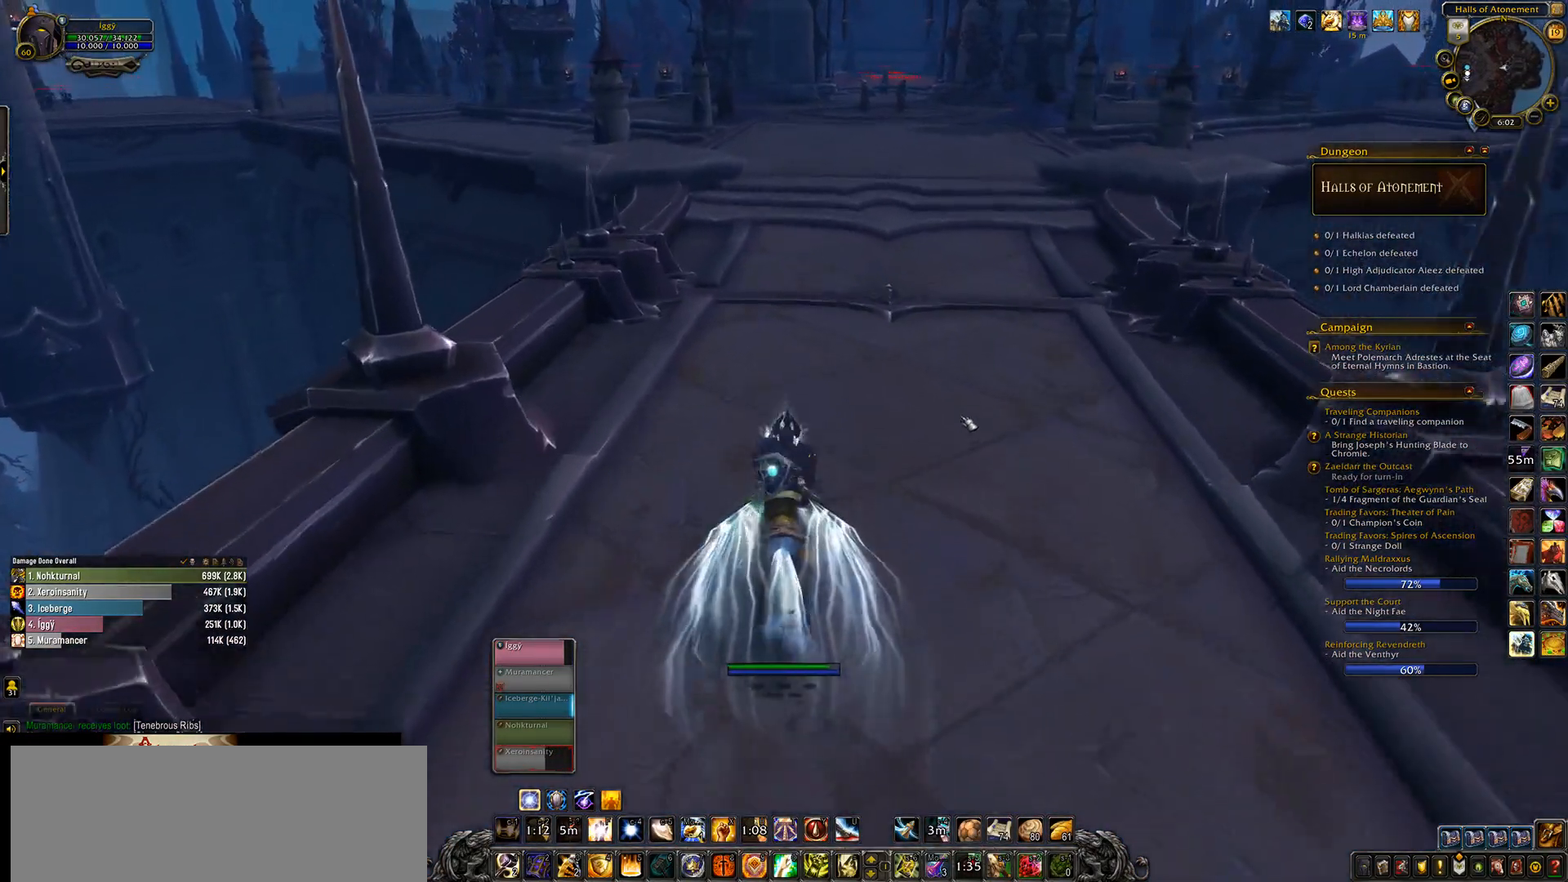
{"keys": [], "mouse": [], "events": [[217, "mouse_wheel", "up"]]}
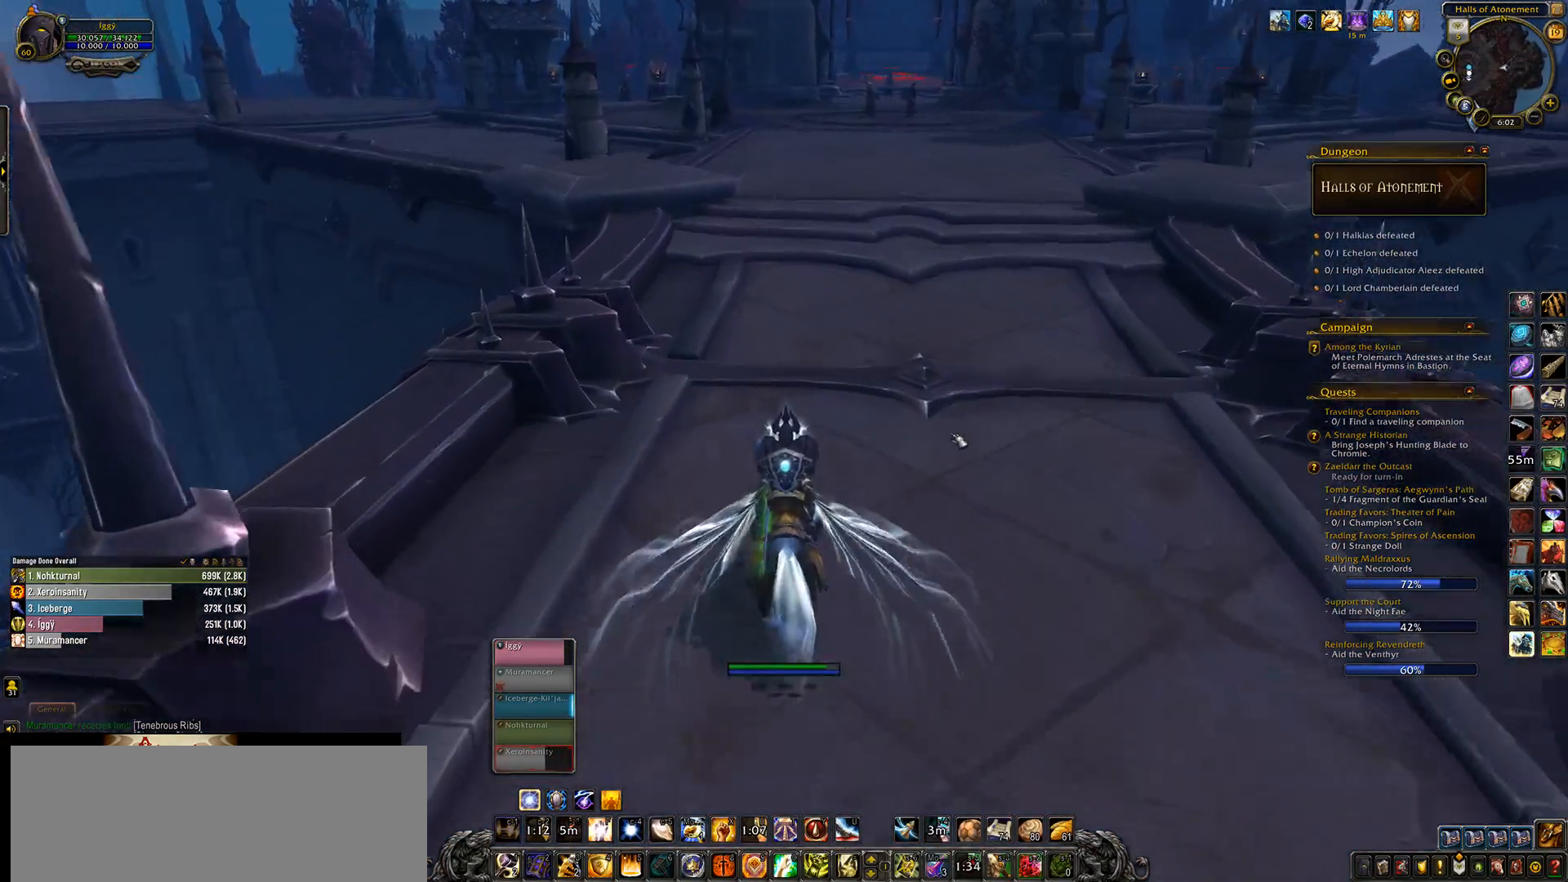
{"keys": [], "mouse": [], "events": []}
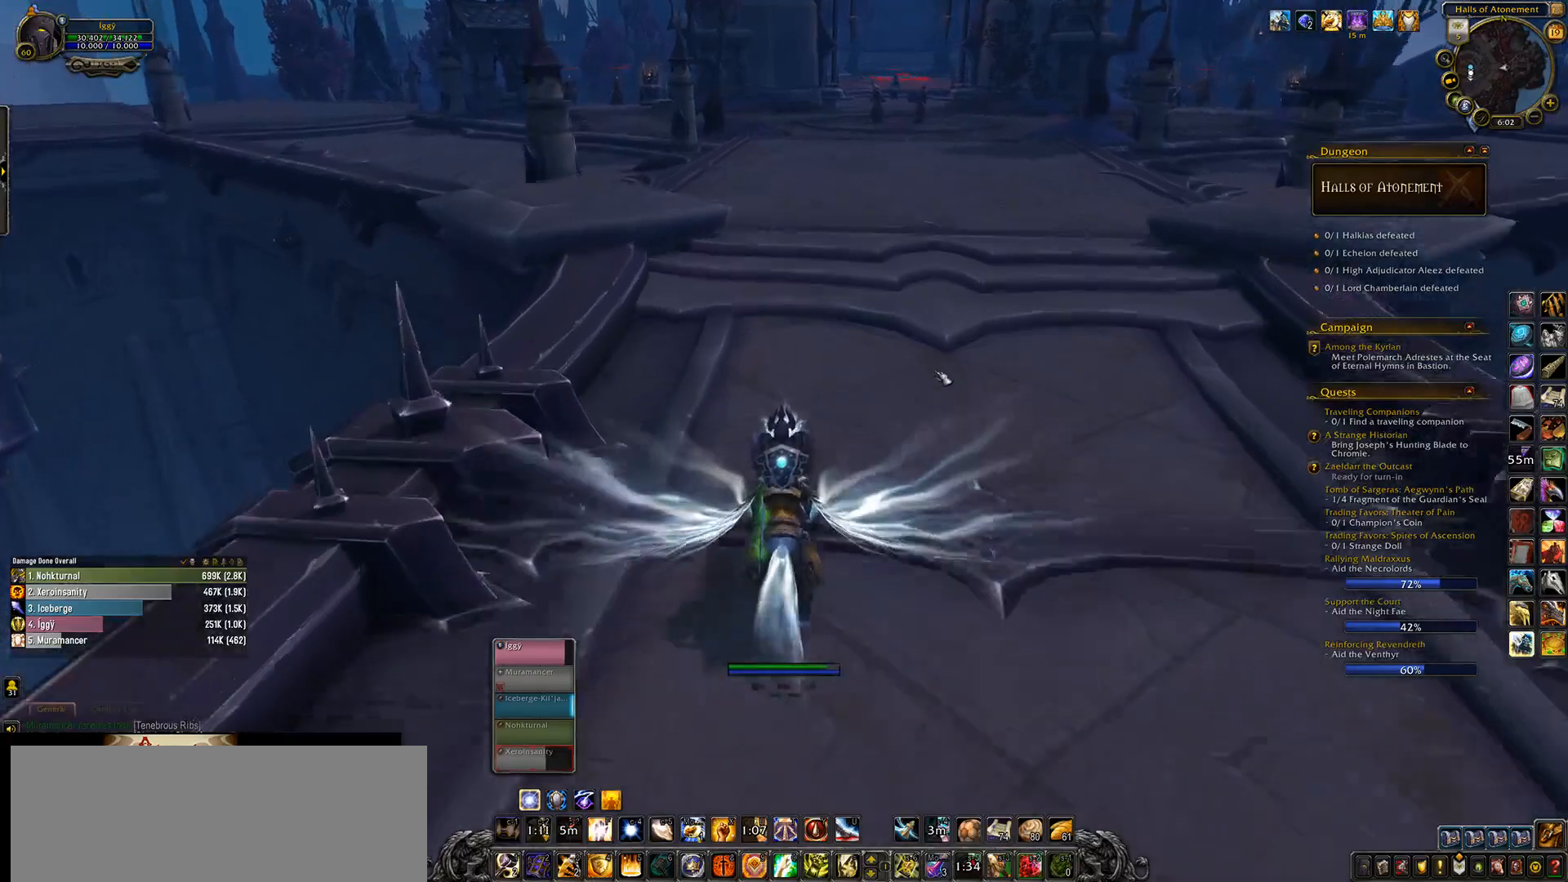
{"keys": [], "mouse": ["left", "right"], "events": [[117, "mouse_left", "down"], [167, "mouse_right", "down"]]}
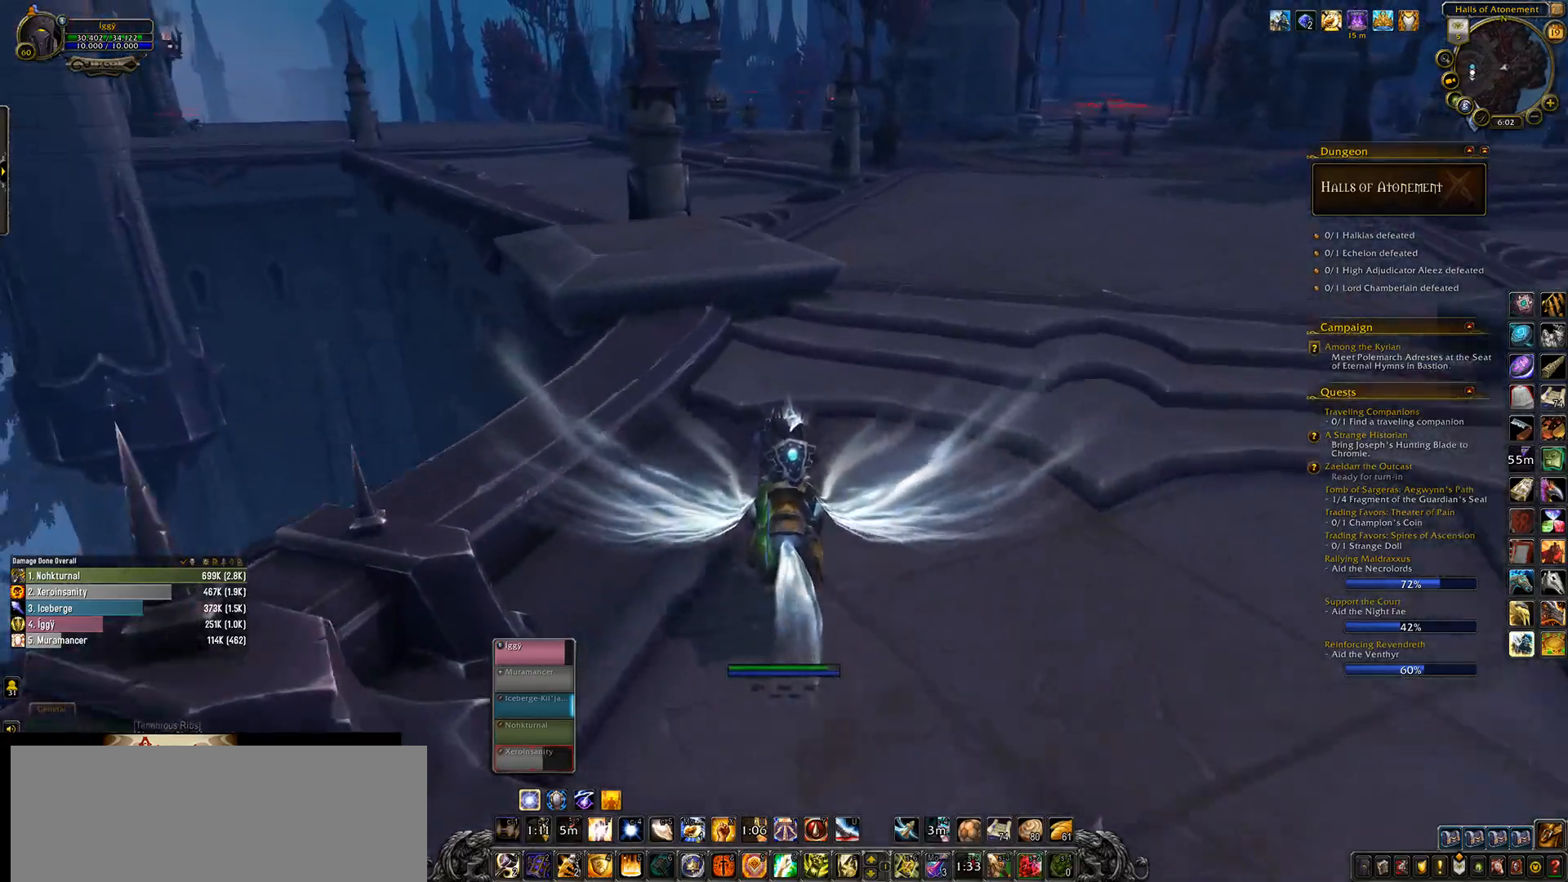
{"keys": ["w"], "mouse": ["left", "right"], "events": [[17, "w", "down"]]}
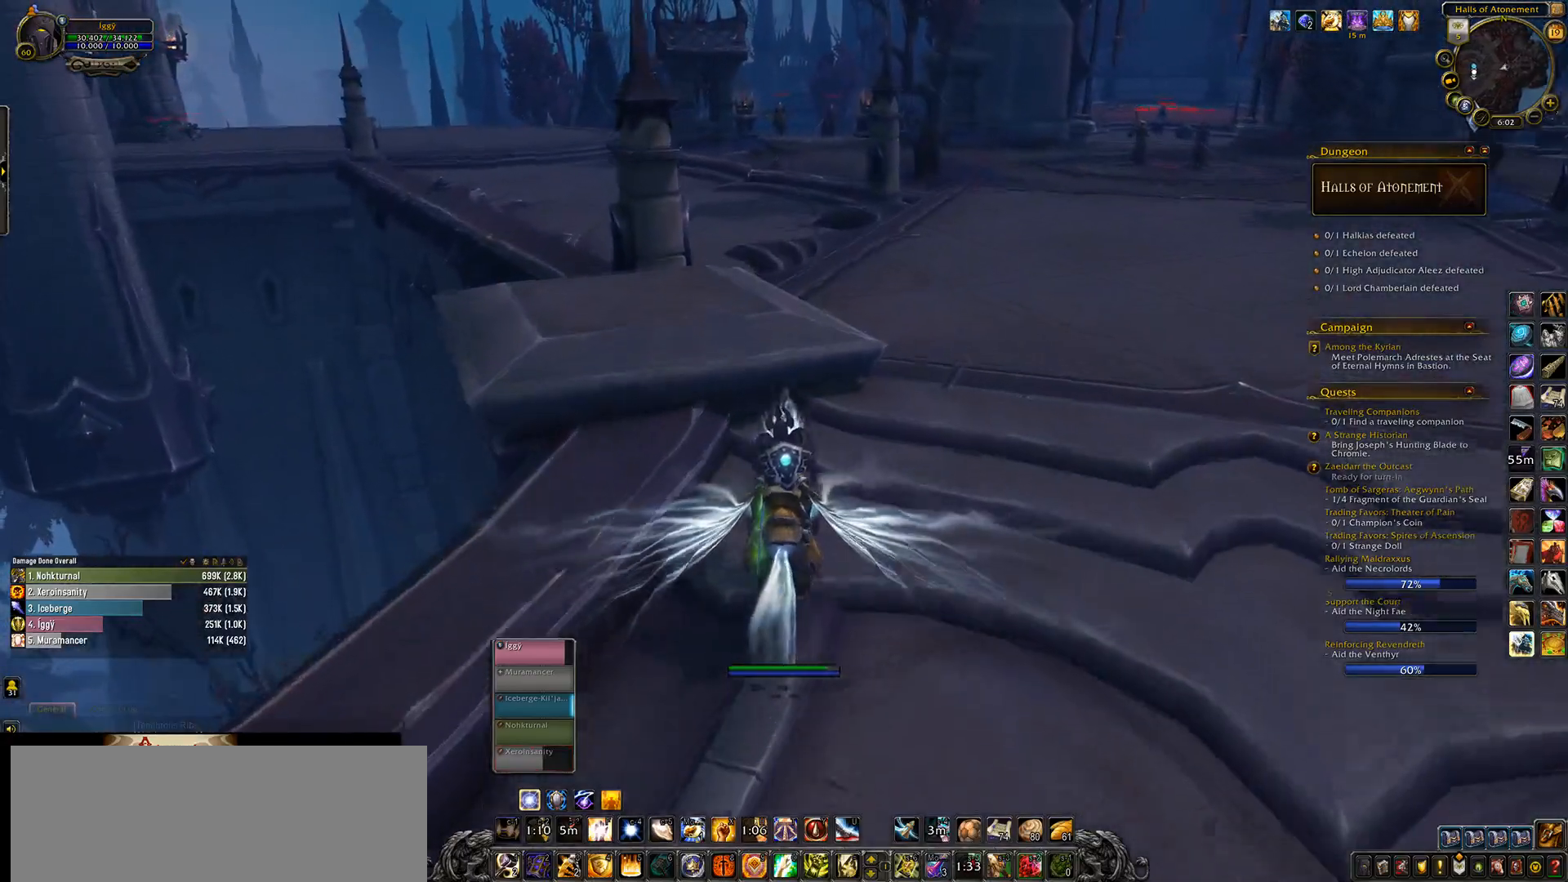
{"keys": ["w"], "mouse": ["left", "right"], "events": [[50, "space", "down"], [183, "space", "up"]]}
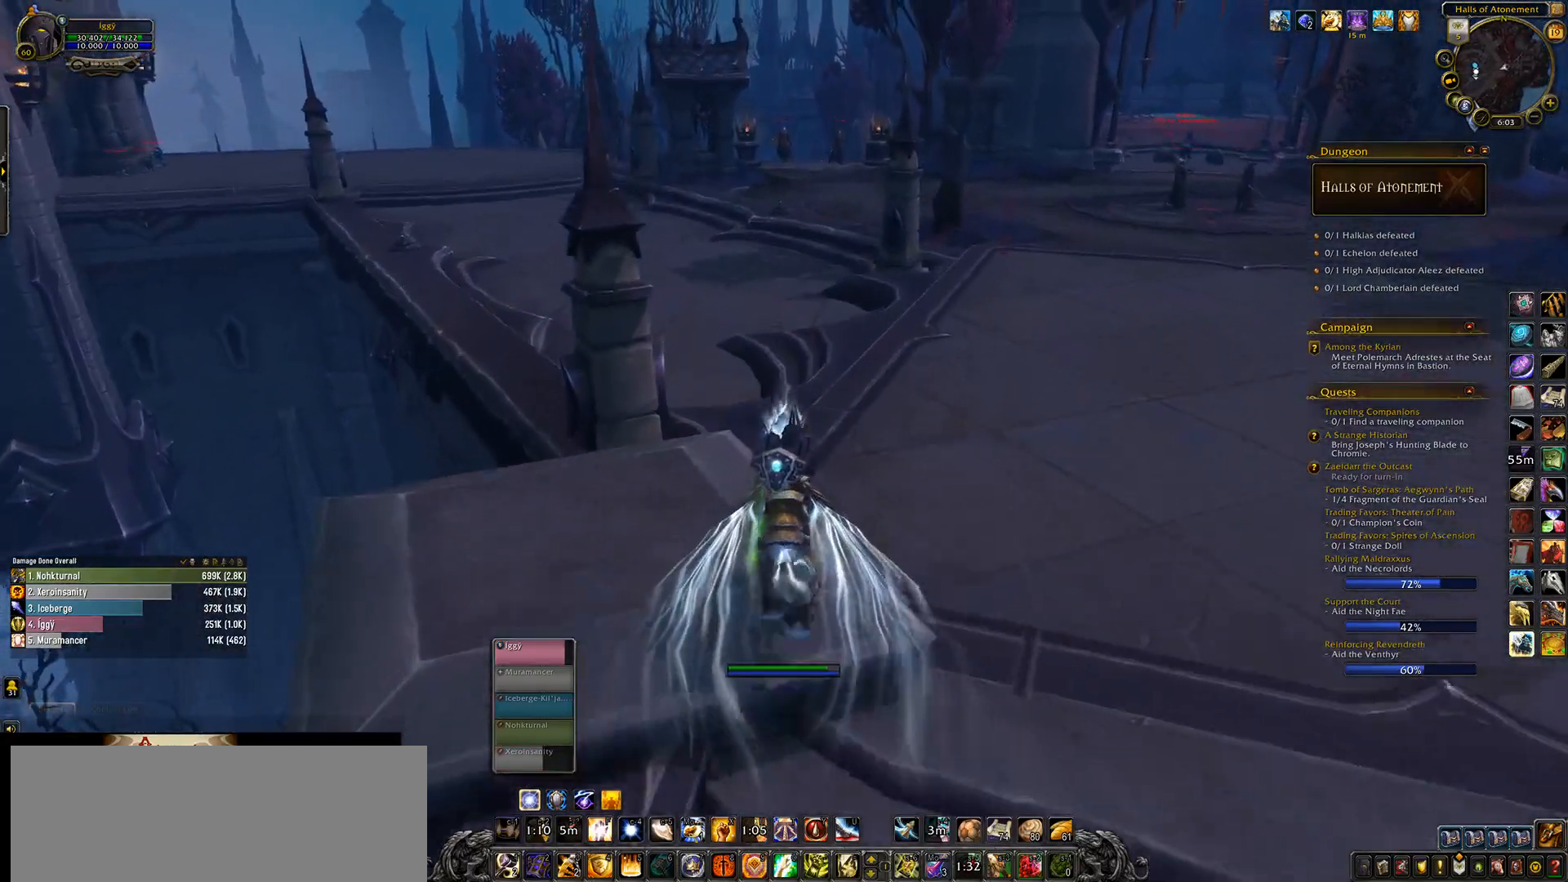
{"keys": ["w"], "mouse": ["right"], "events": [[17, "mouse_left", "up"]]}
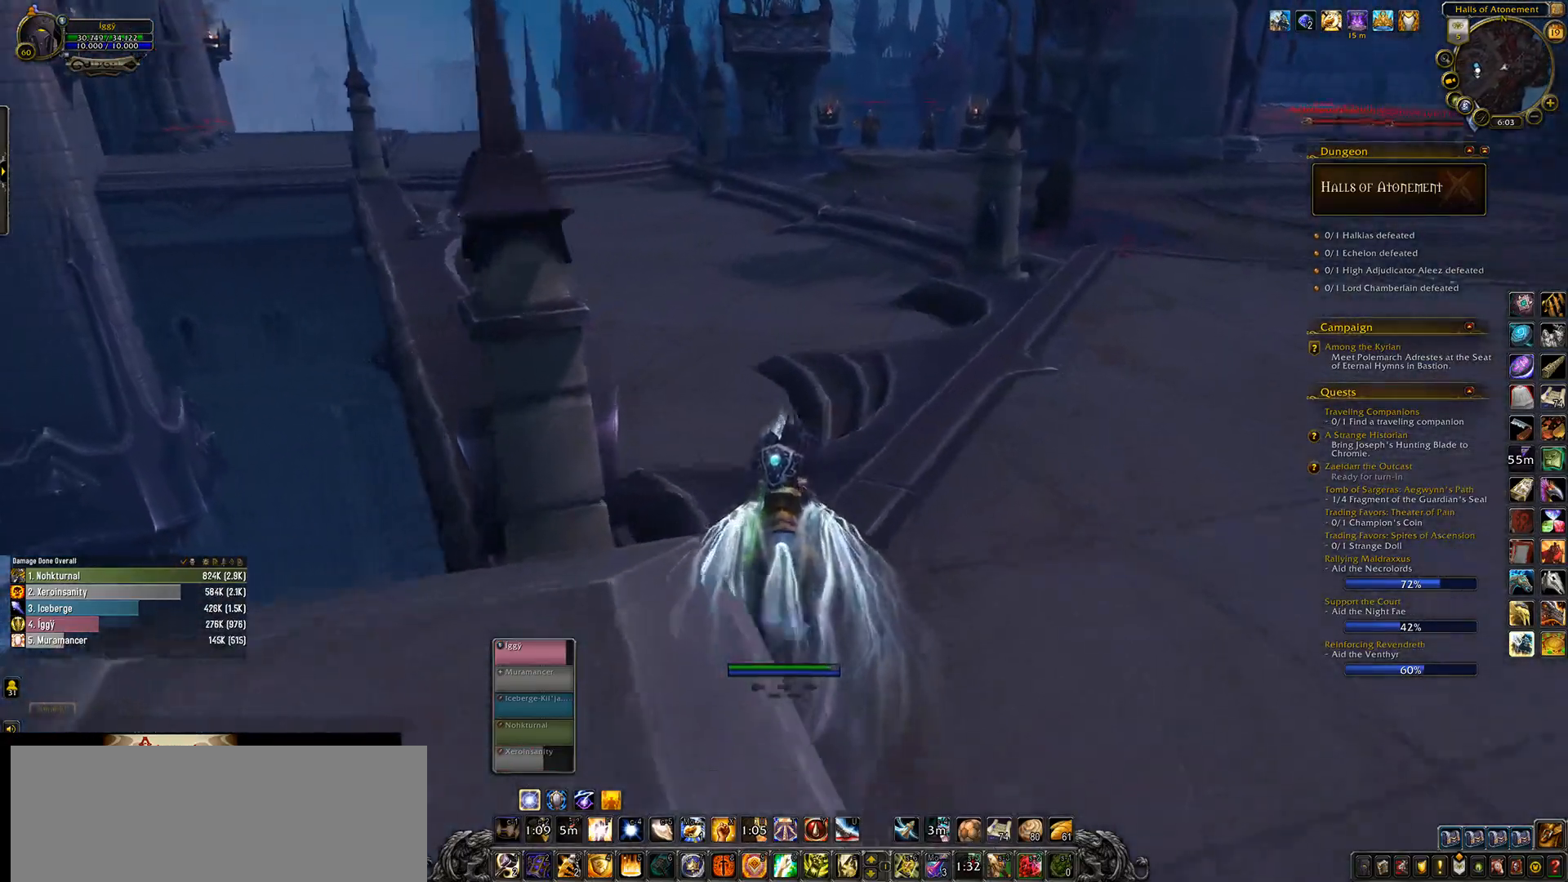
{"keys": ["w"], "mouse": ["wheel", "right"], "events": [[133, "mouse_wheel", "down"]]}
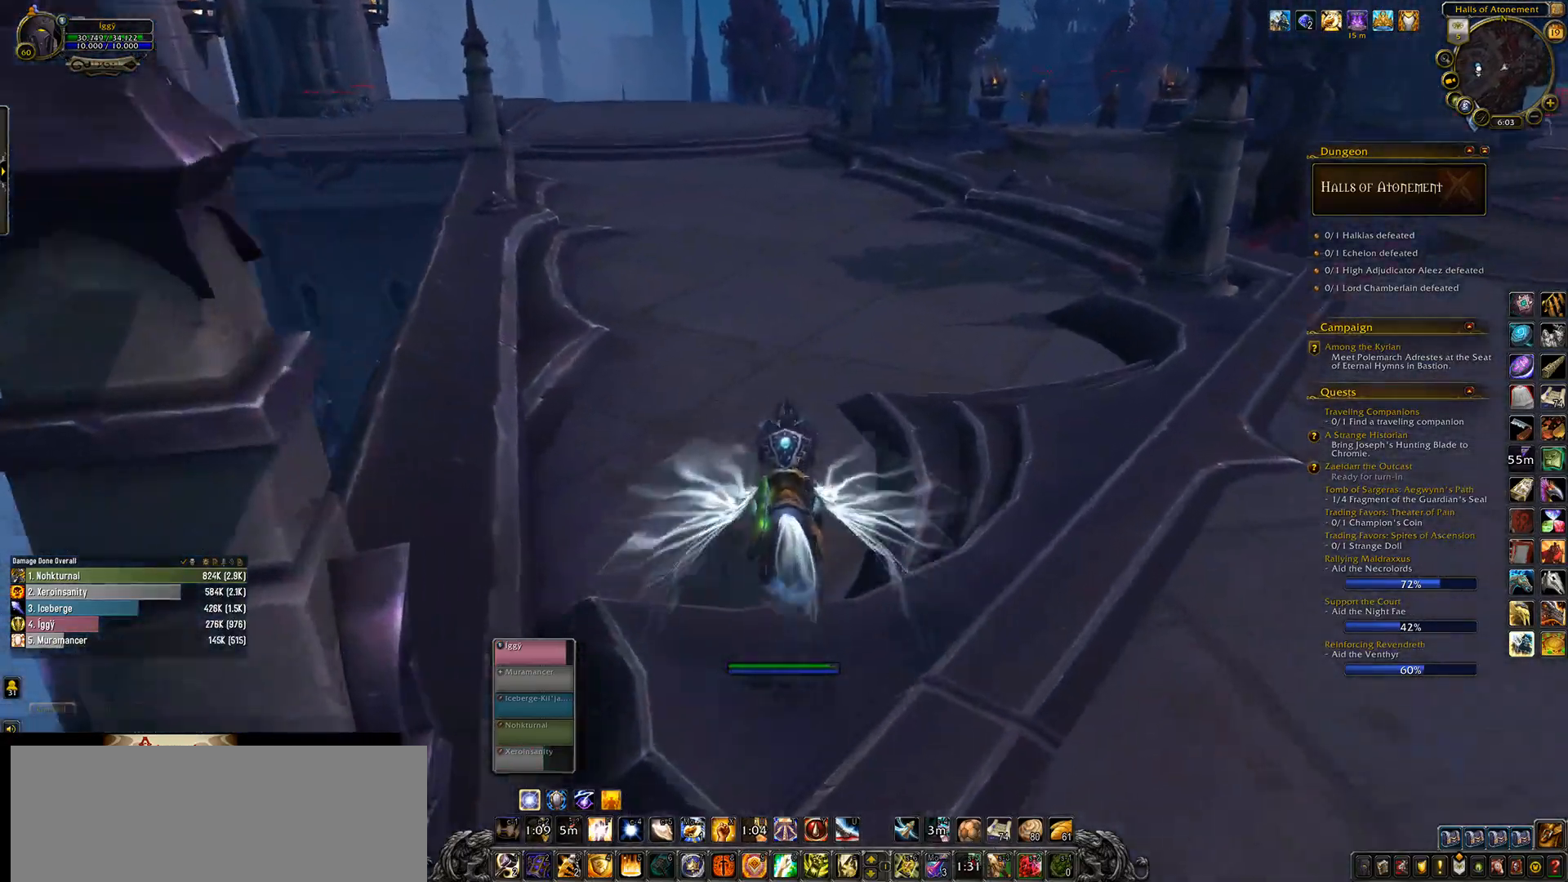
{"keys": ["w"], "mouse": ["wheel", "right"], "events": []}
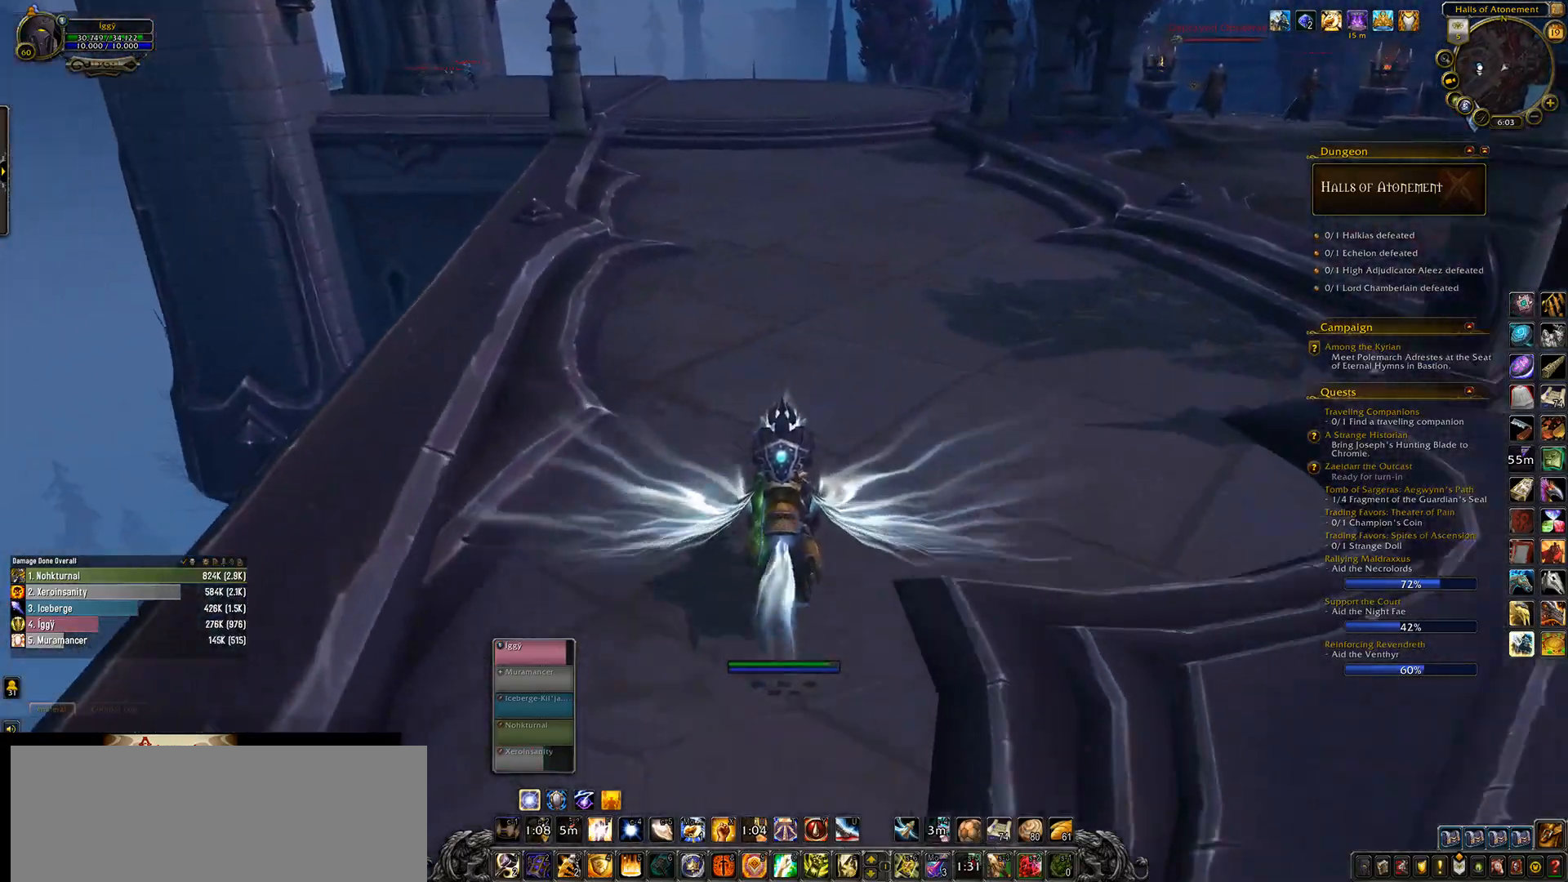
{"keys": ["w"], "mouse": [], "events": [[233, "mouse_right", "up"], [367, "mouse_wheel", "up"]]}
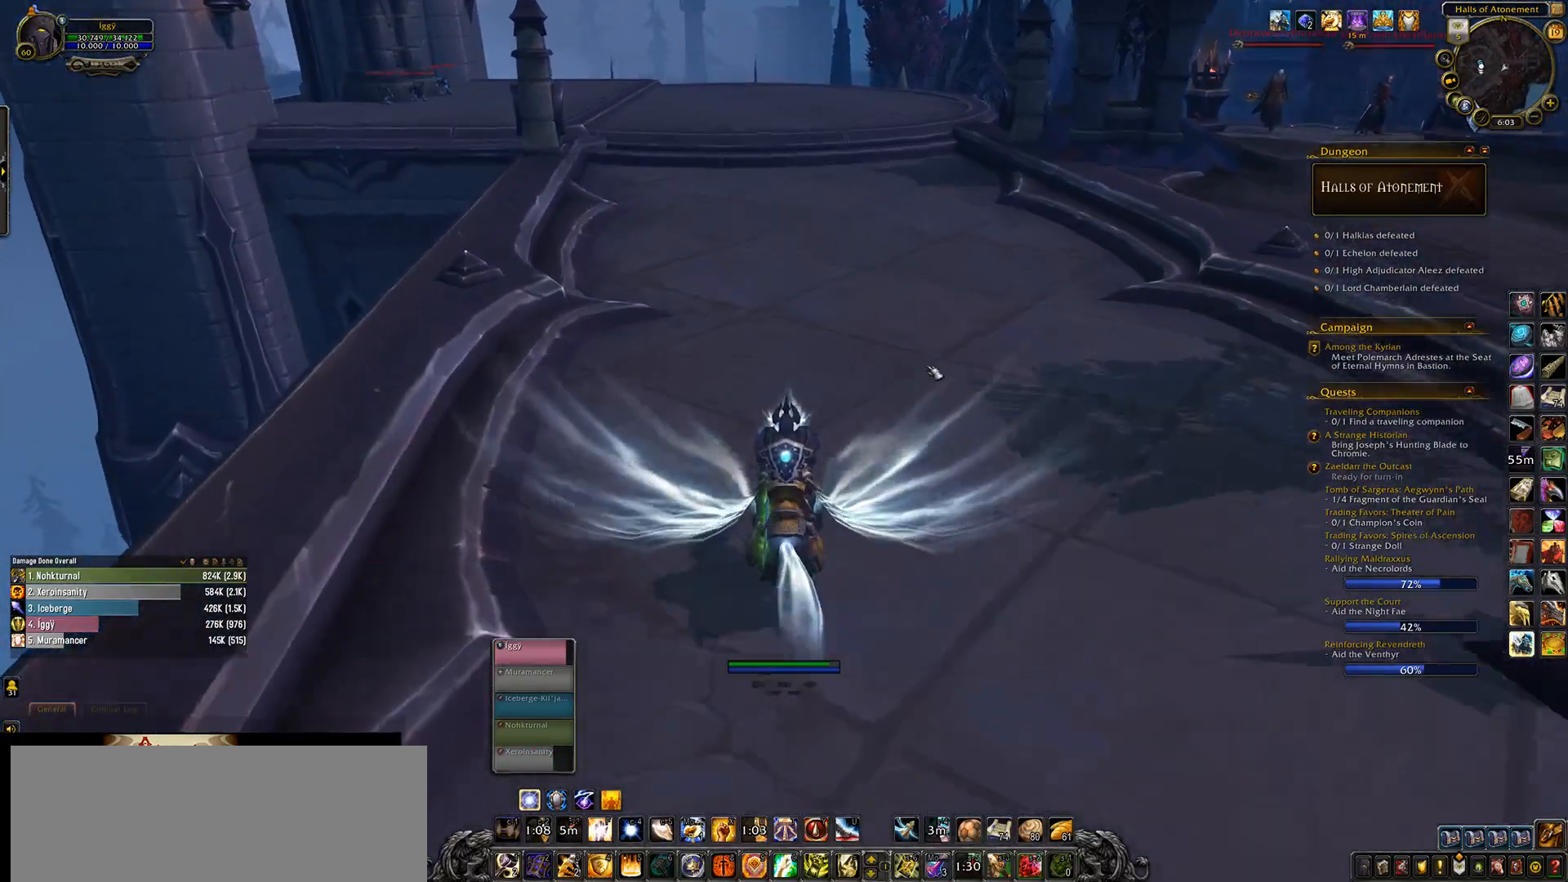
{"keys": ["w"], "mouse": ["left"], "events": [[50, "mouse_left", "down"], [350, "q", "down"], [483, "q", "up"]]}
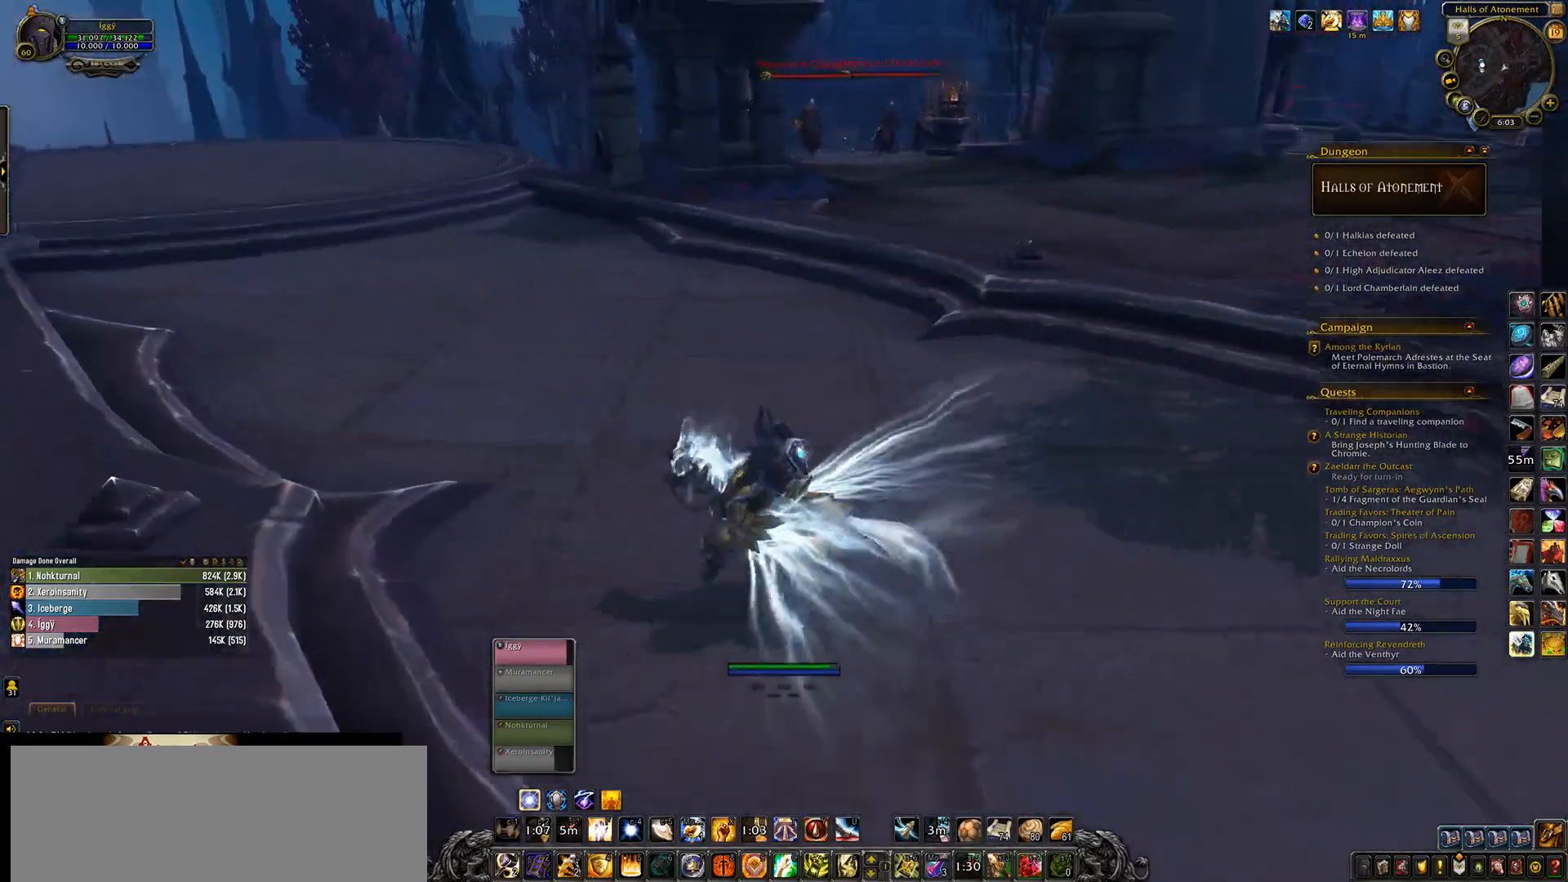
{"keys": ["w"], "mouse": ["left"], "events": [[267, "q", "down"], [383, "q", "up"]]}
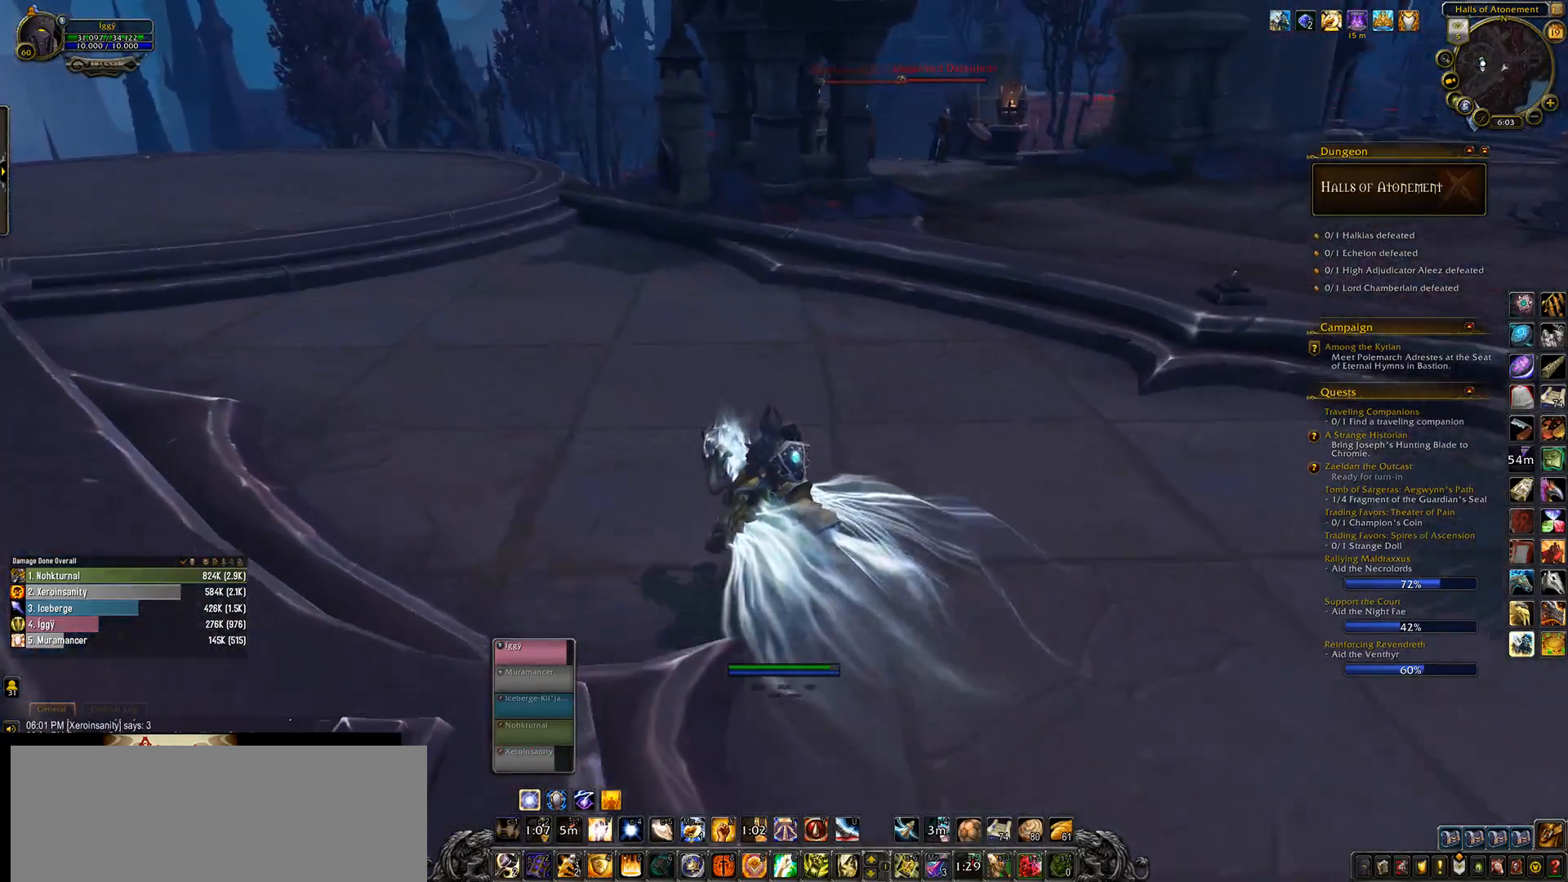
{"keys": ["w"], "mouse": ["left", "wheel"], "events": [[17, "mouse_wheel", "down"]]}
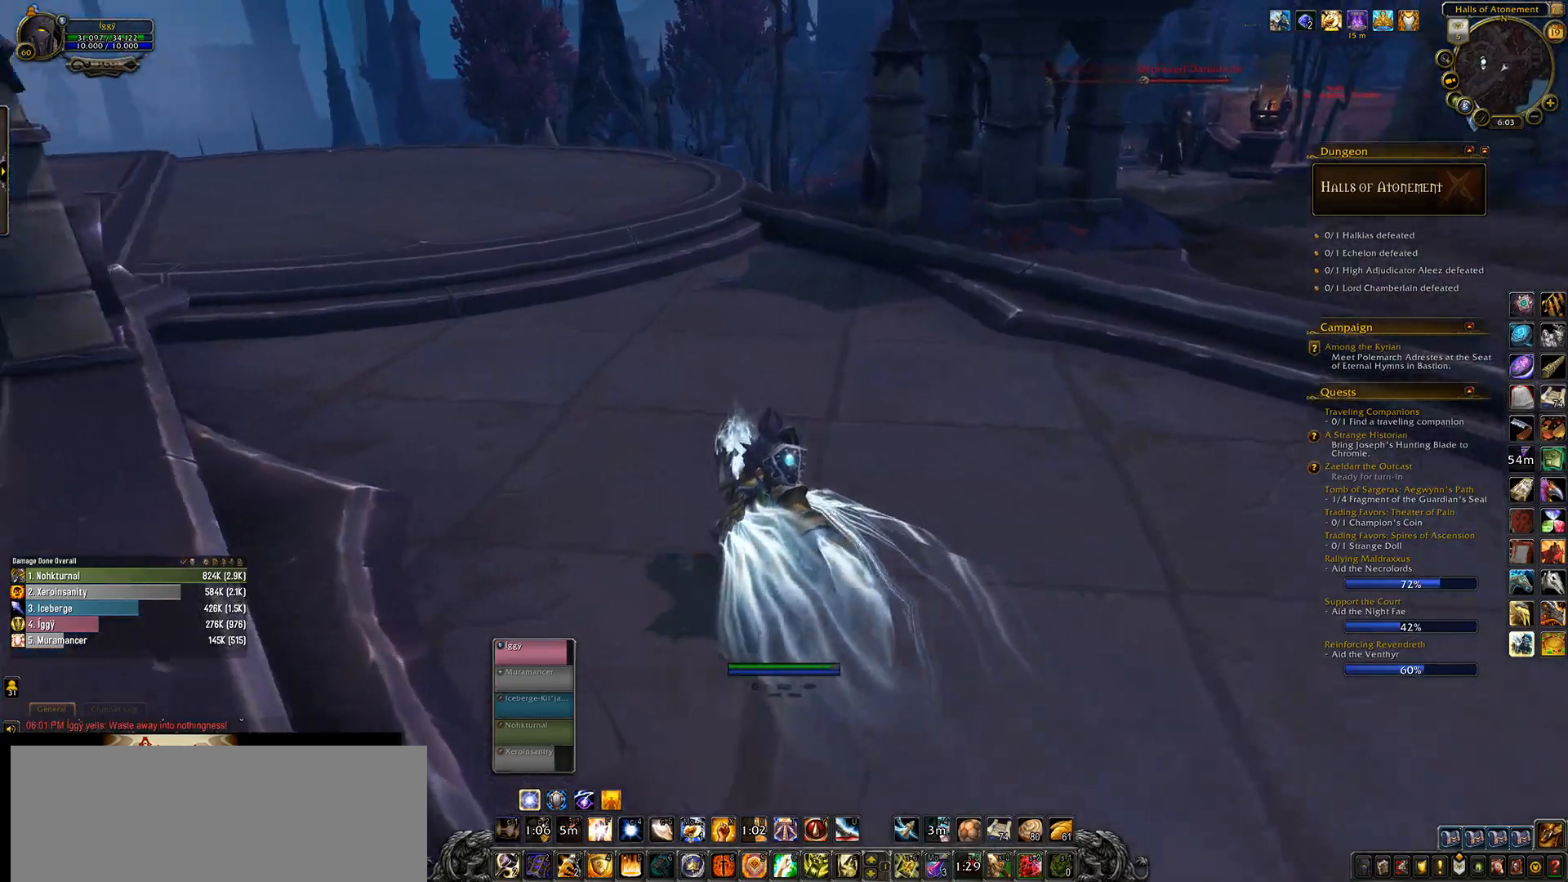
{"keys": ["w"], "mouse": ["left", "wheel"], "events": []}
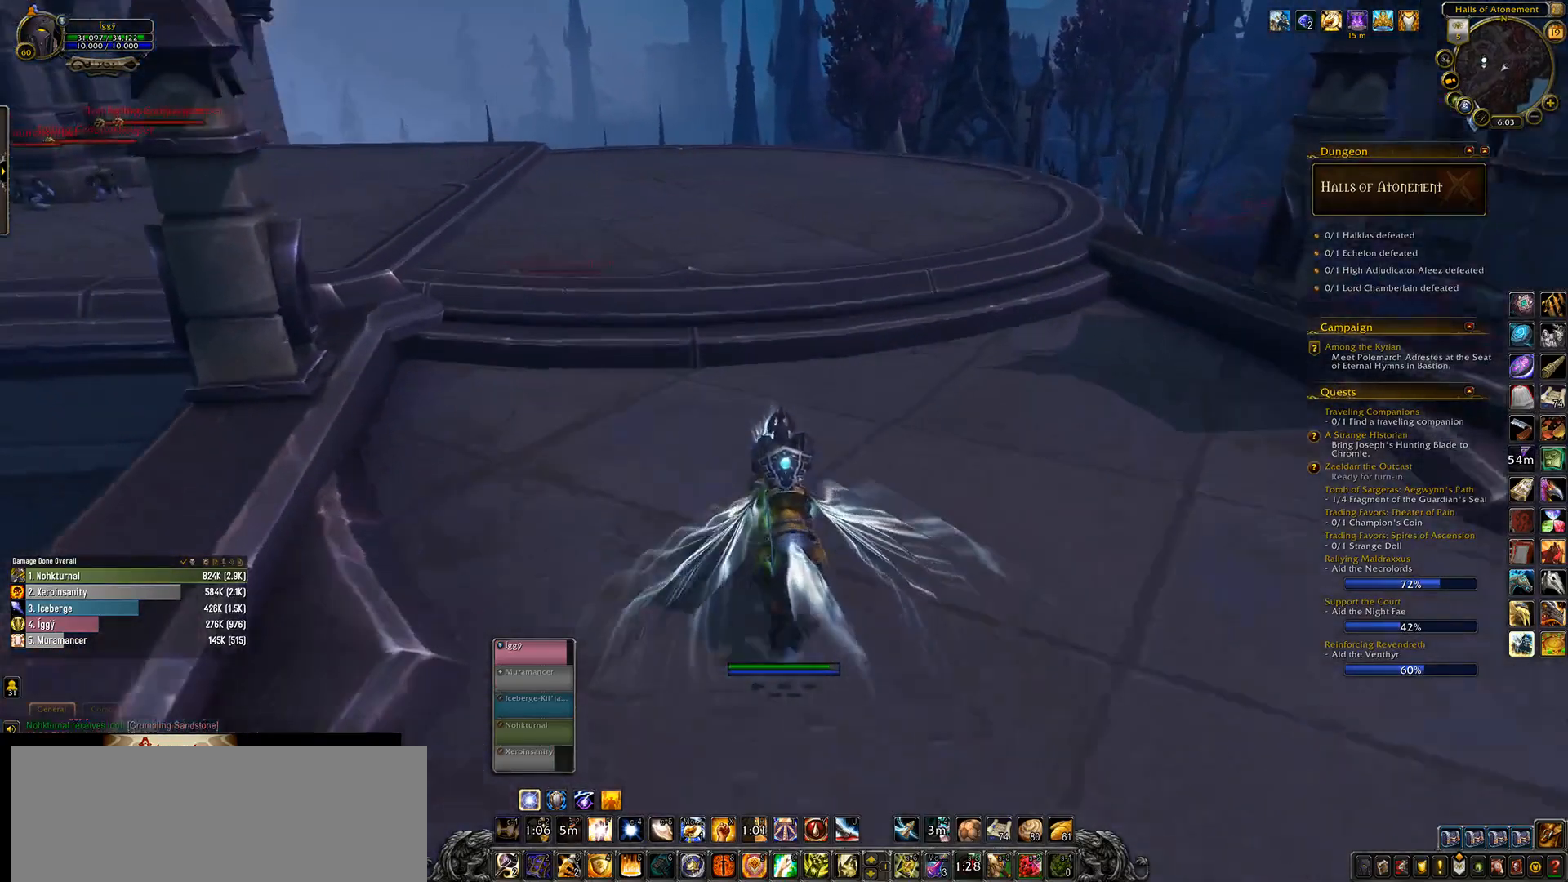
{"keys": ["w"], "mouse": ["left", "wheel"], "events": [[250, "d", "down"], [317, "d", "up"]]}
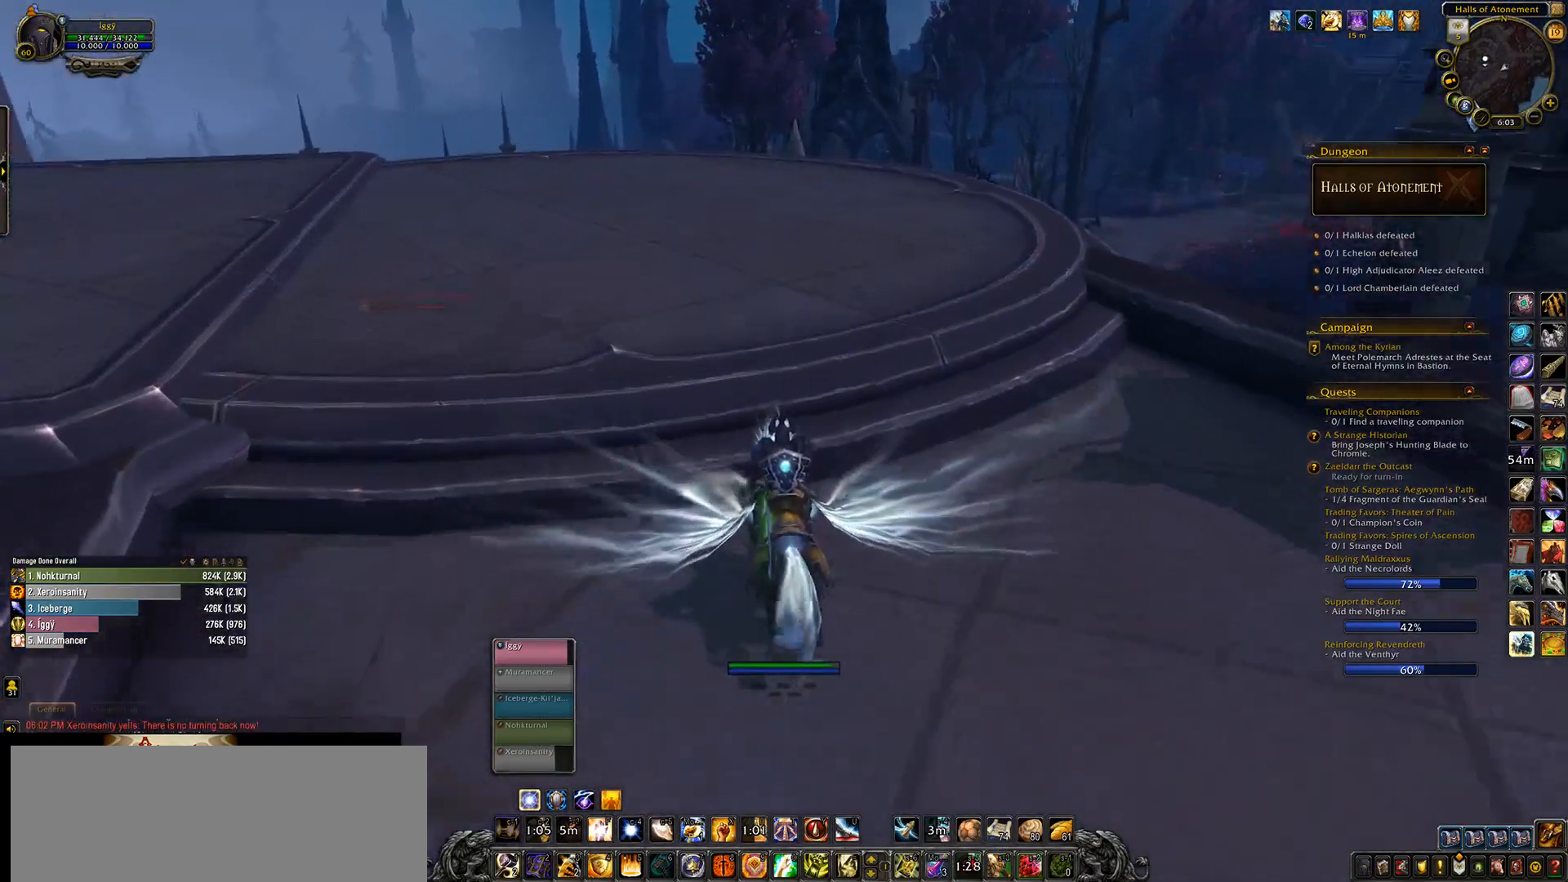
{"keys": ["w"], "mouse": ["left", "wheel"], "events": [[217, "q", "down"], [367, "q", "up"]]}
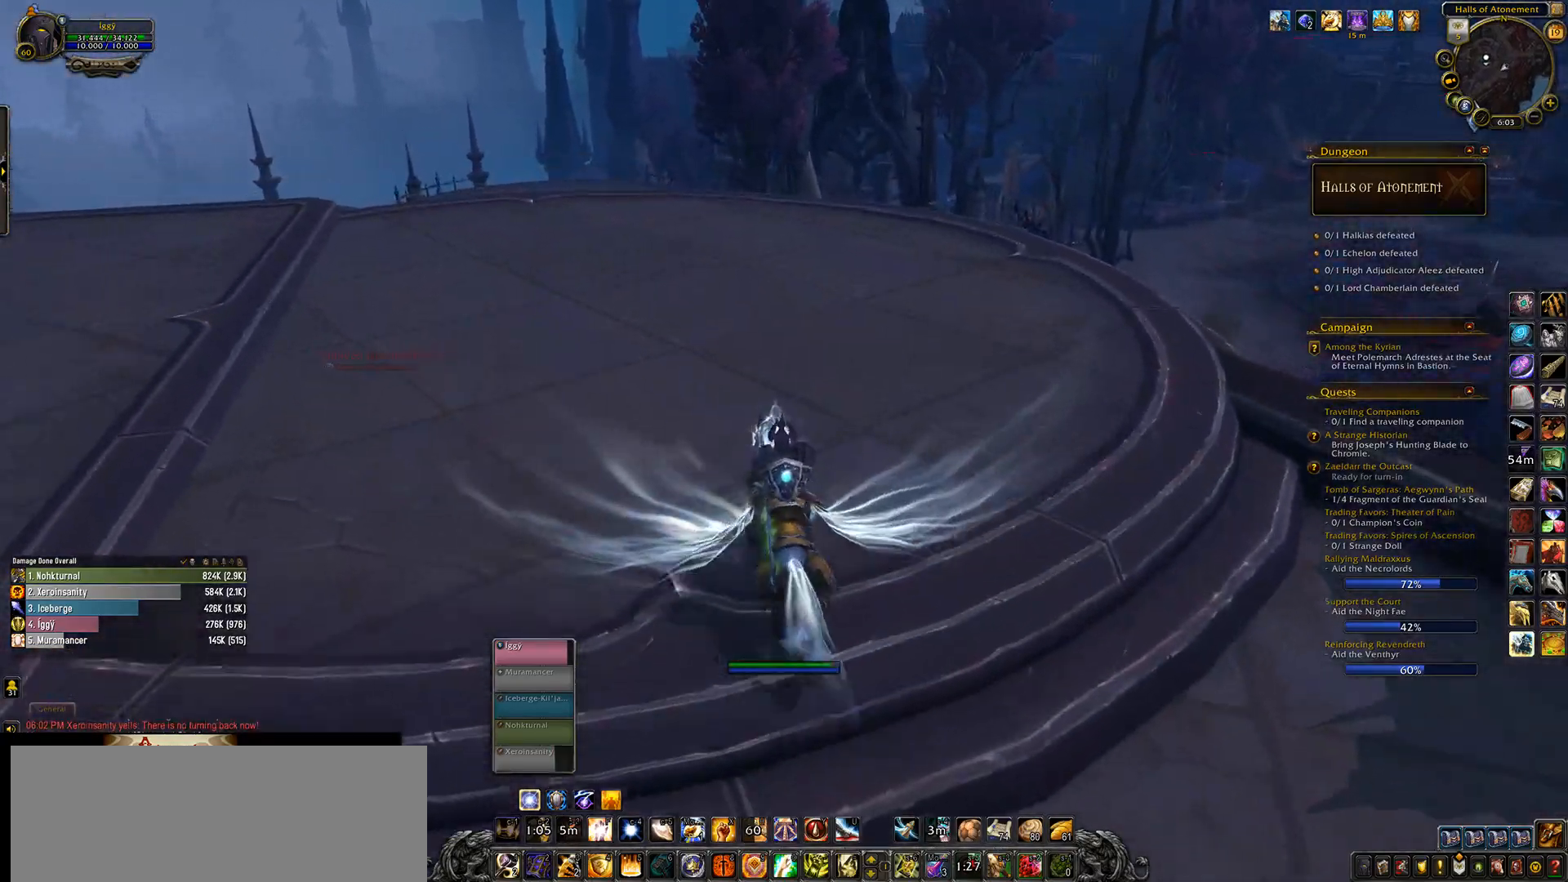
{"keys": ["w"], "mouse": ["left", "wheel"], "events": []}
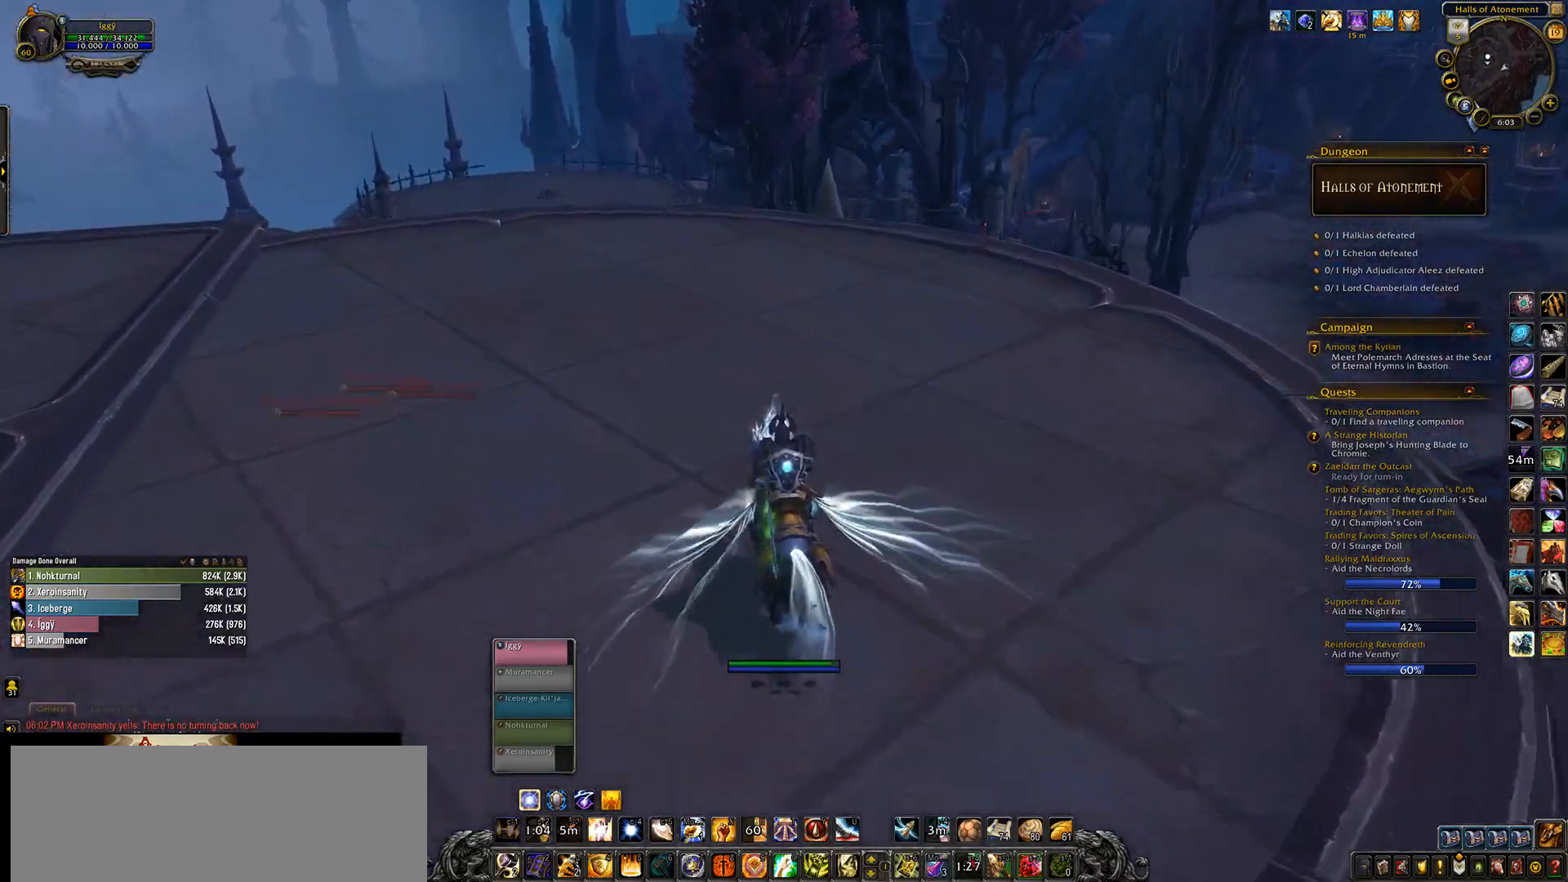
{"keys": ["w"], "mouse": ["left", "wheel"], "events": [[50, "d", "down"], [150, "d", "up"]]}
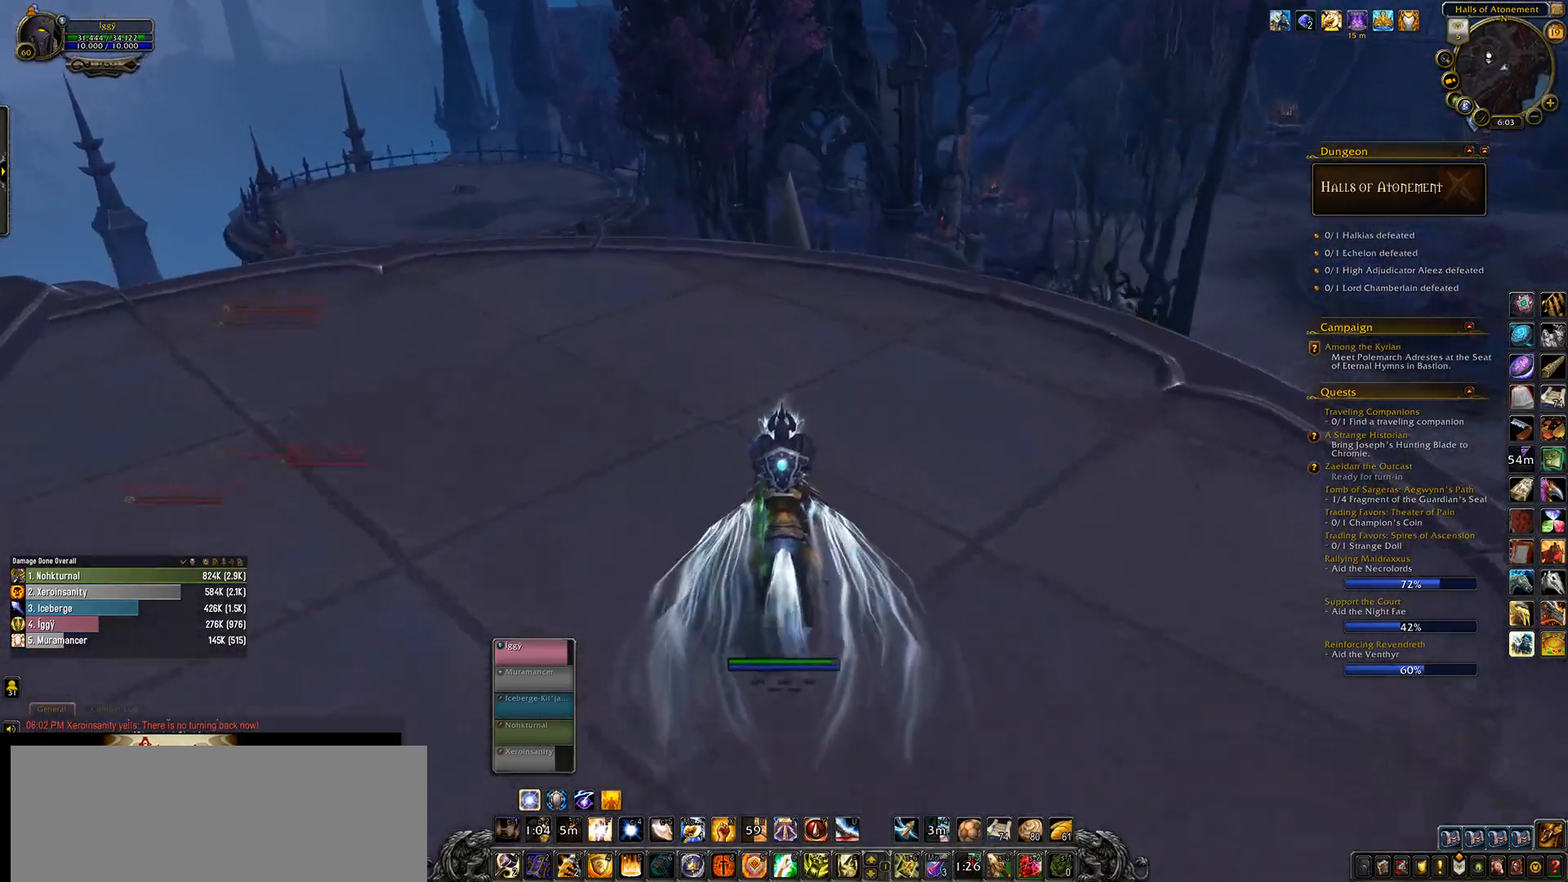
{"keys": ["w"], "mouse": ["left", "wheel"], "events": []}
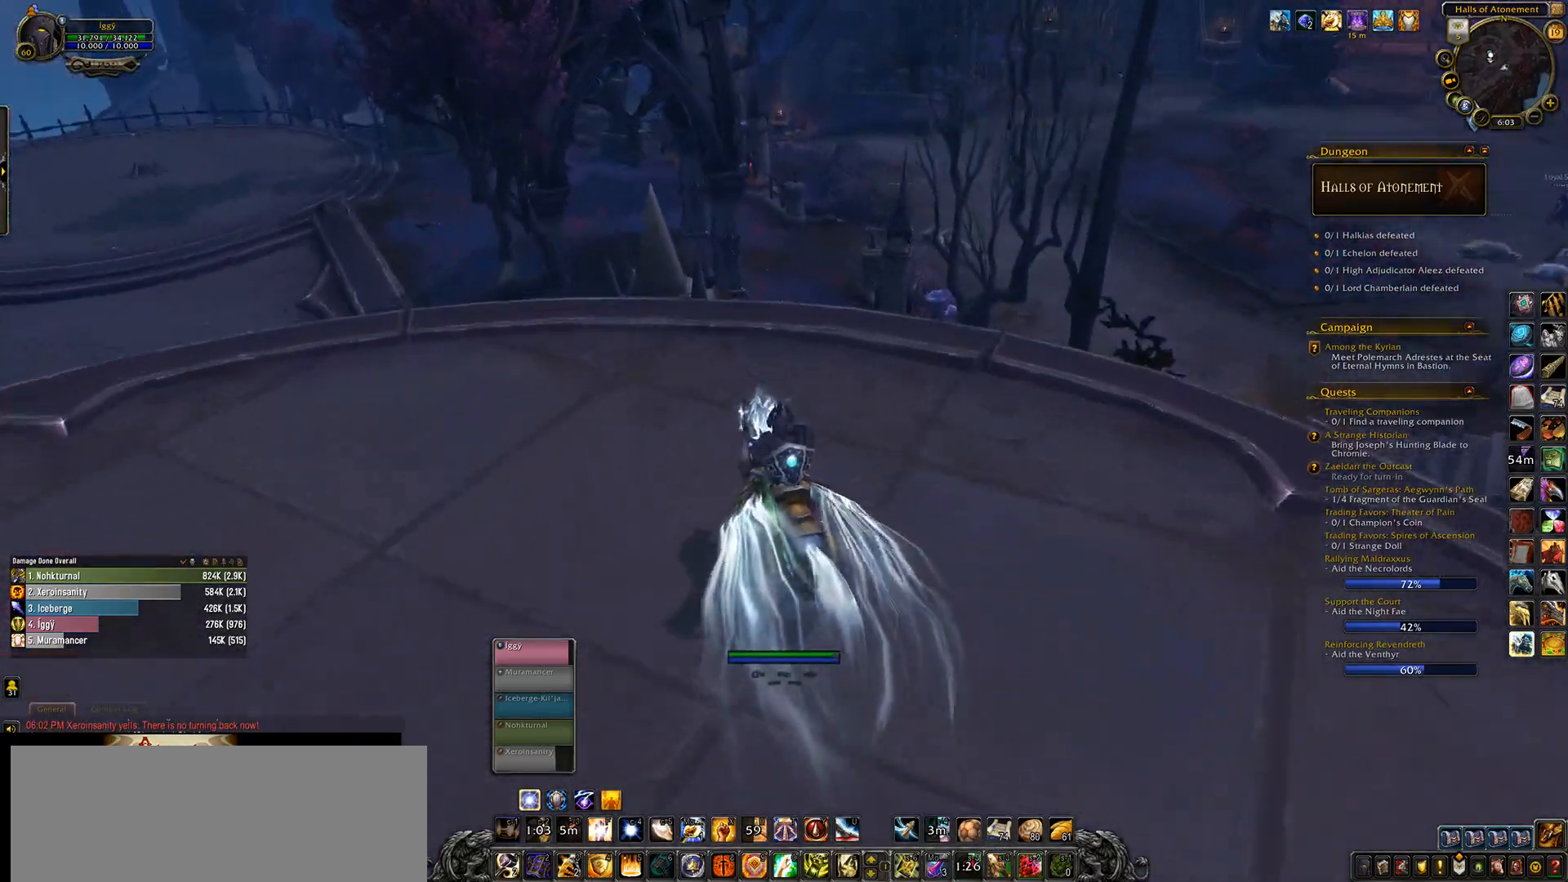
{"keys": [], "mouse": ["left", "wheel"], "events": [[217, "mouse_wheel", "up"], [450, "mouse_wheel", "down"], [483, "w", "up"]]}
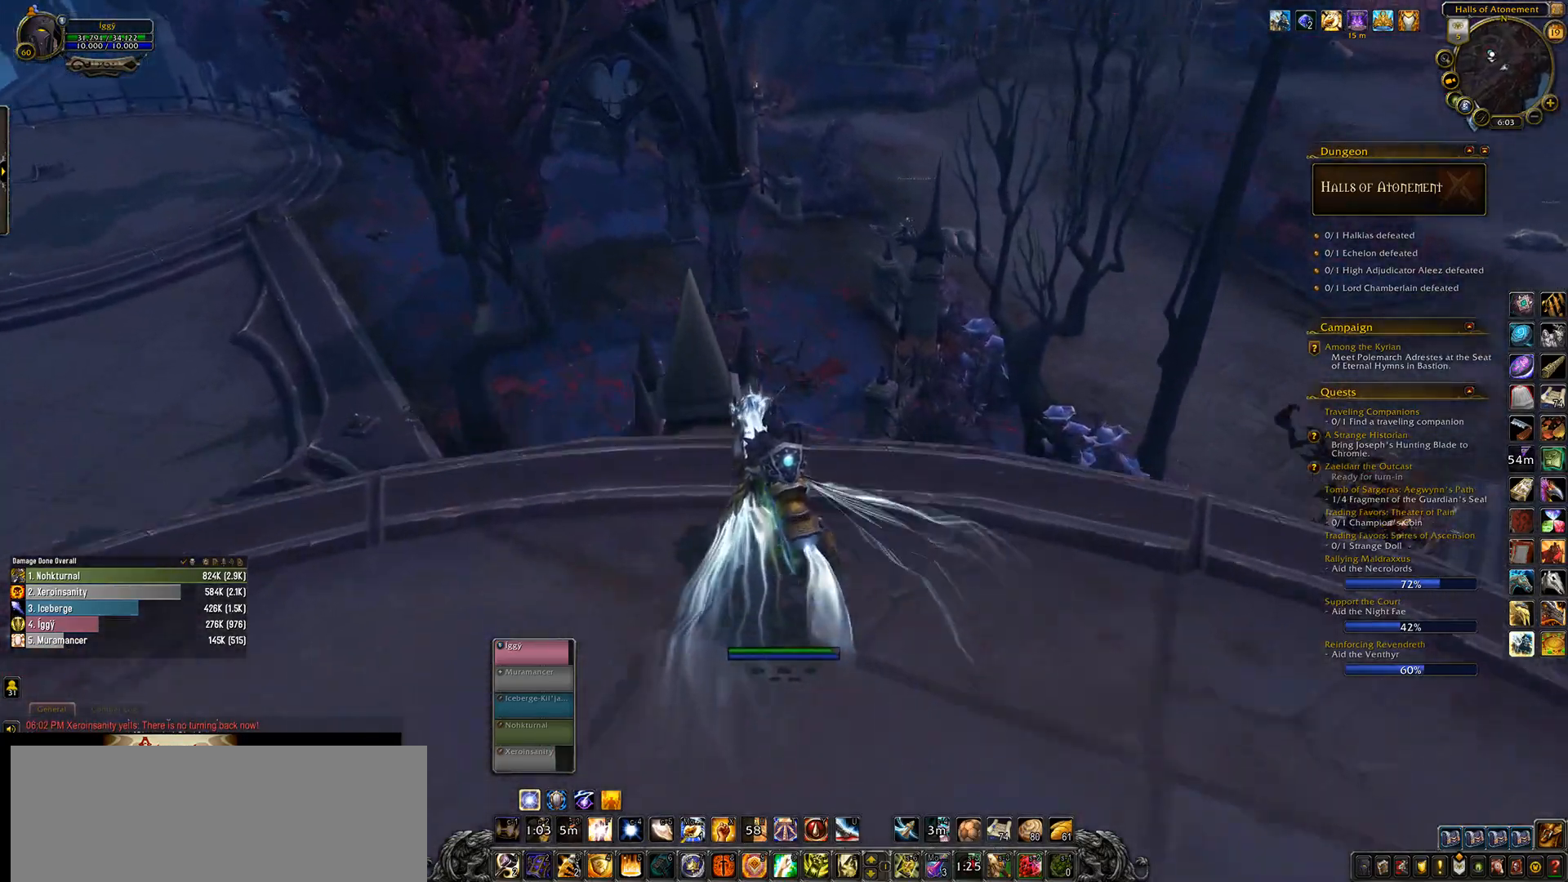
{"keys": [], "mouse": ["left", "wheel"], "events": [[250, "mouse_right", "down"], [350, "mouse_right", "up"]]}
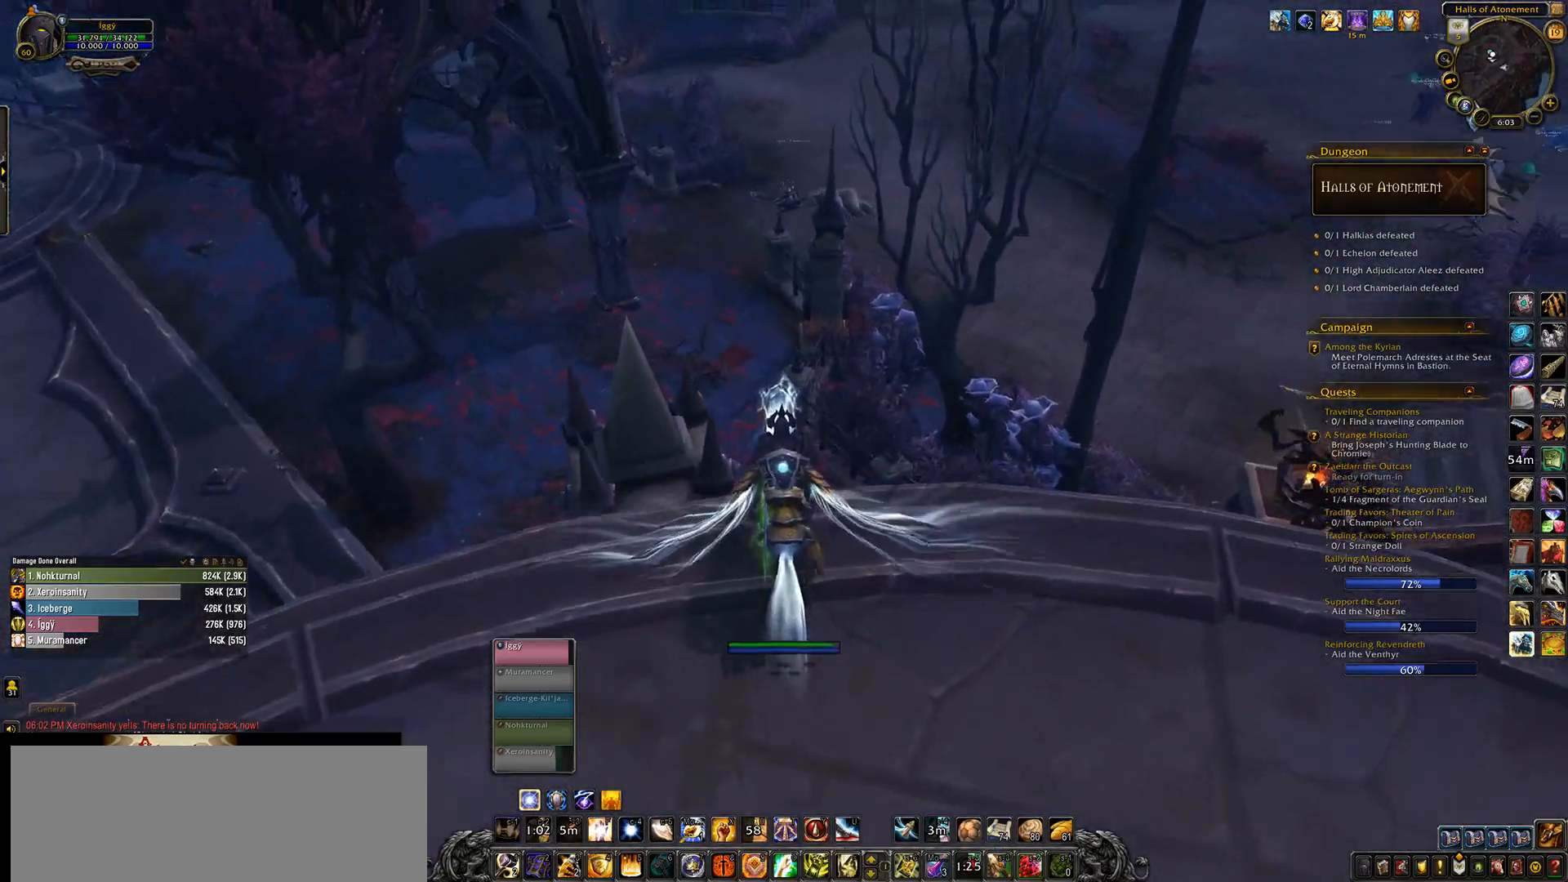
{"keys": ["w"], "mouse": ["left", "wheel"], "events": [[483, "w", "down"]]}
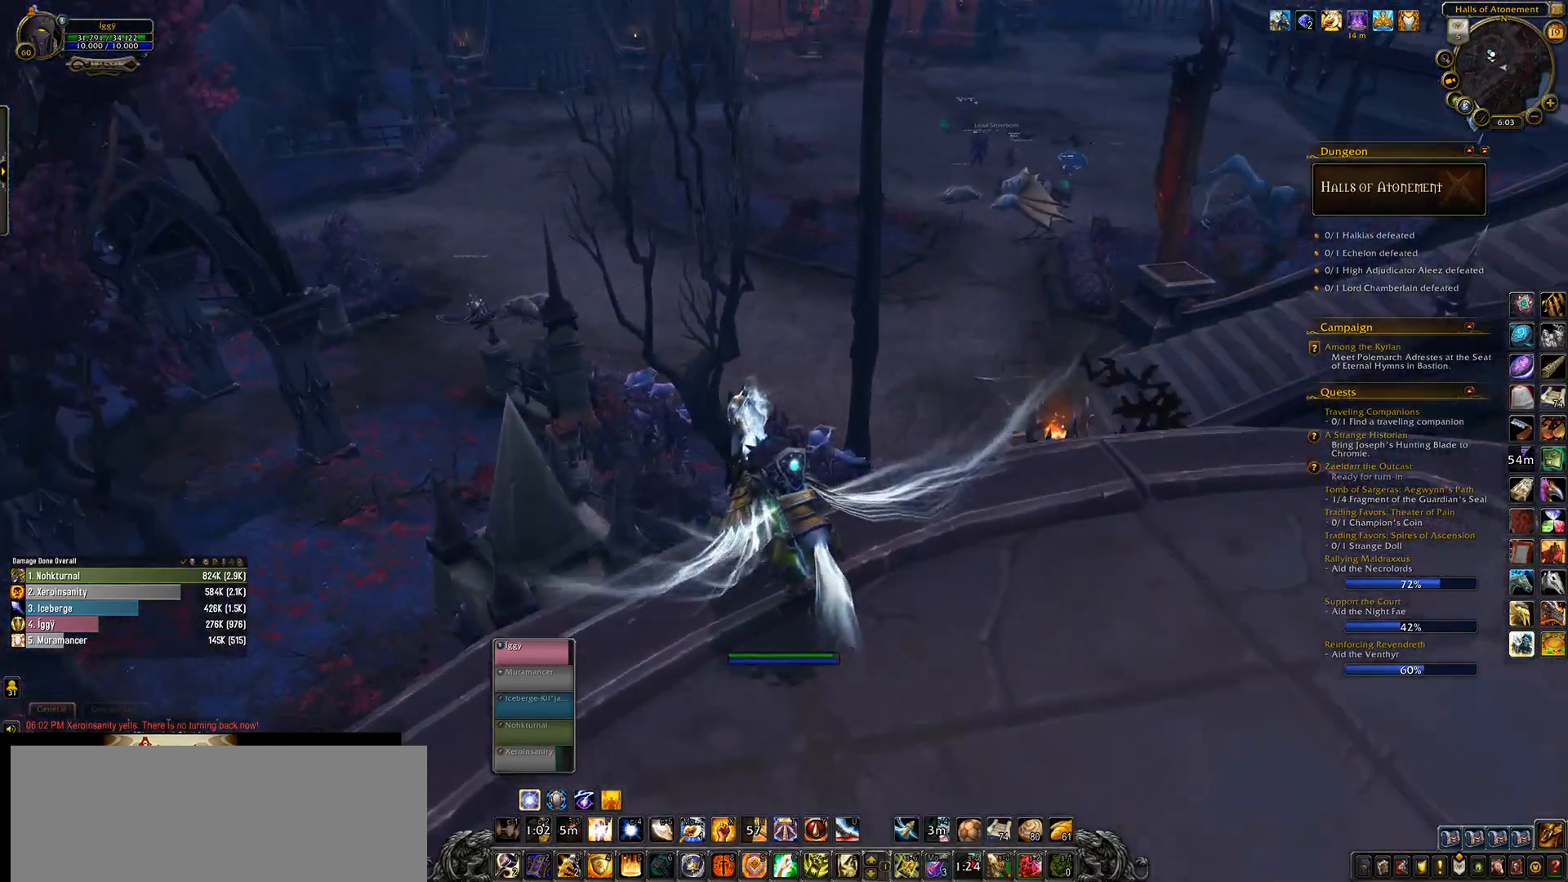
{"keys": ["w"], "mouse": ["left", "wheel"], "events": [[317, "mouse_right", "down"], [383, "space", "down"], [433, "mouse_right", "up"], [467, "space", "up"]]}
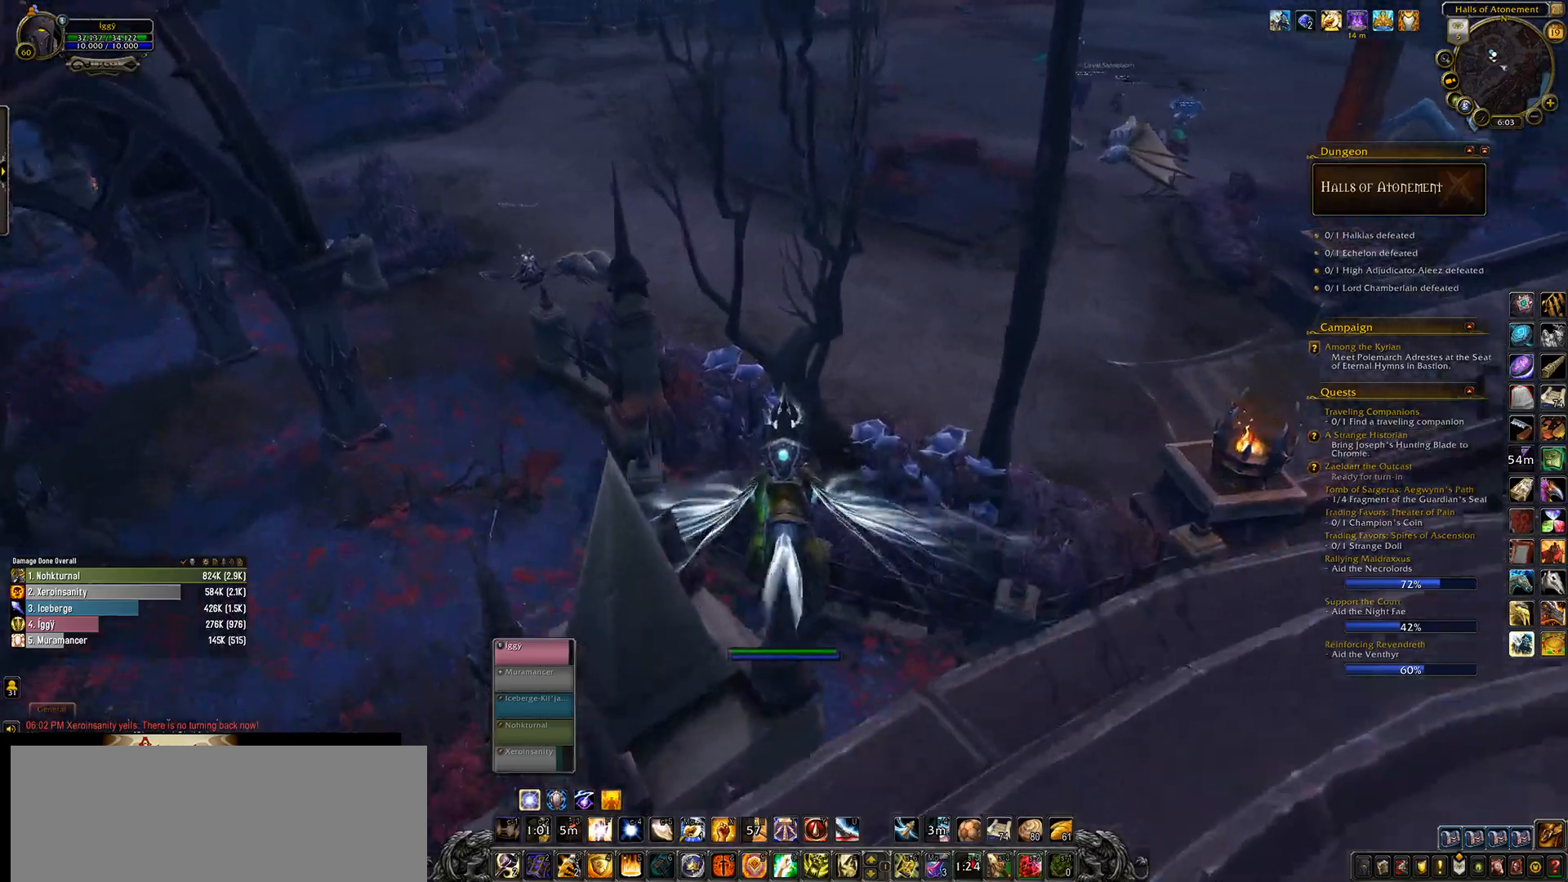
{"keys": ["w"], "mouse": ["left", "wheel"], "events": []}
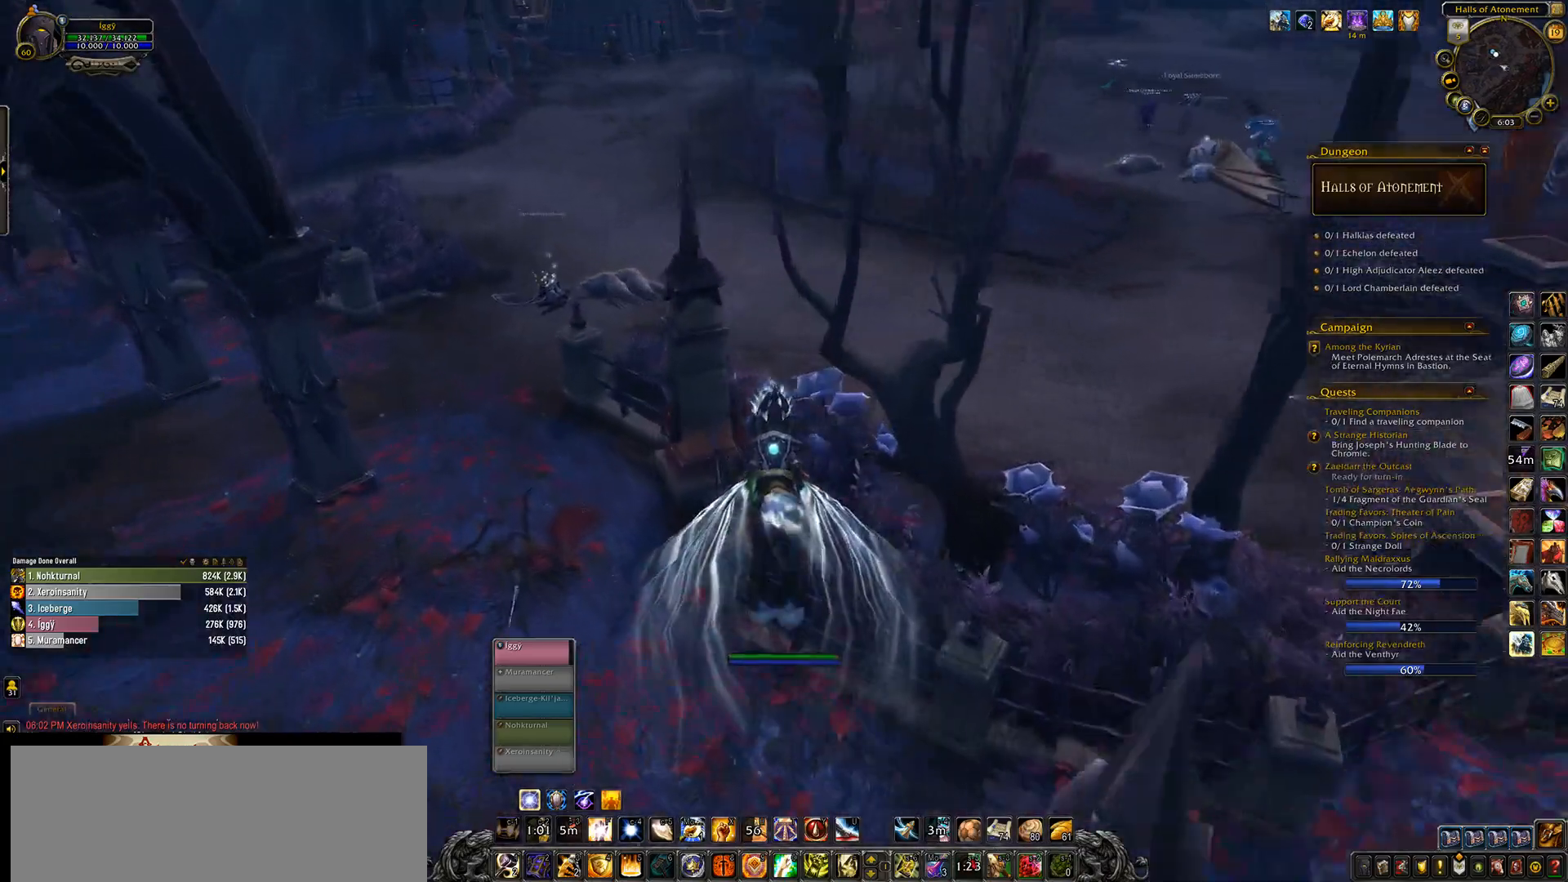
{"keys": ["q", "w"], "mouse": ["left", "wheel"], "events": [[83, "q", "down"], [150, "mouse_wheel", "up"], [283, "mouse_wheel", "down"]]}
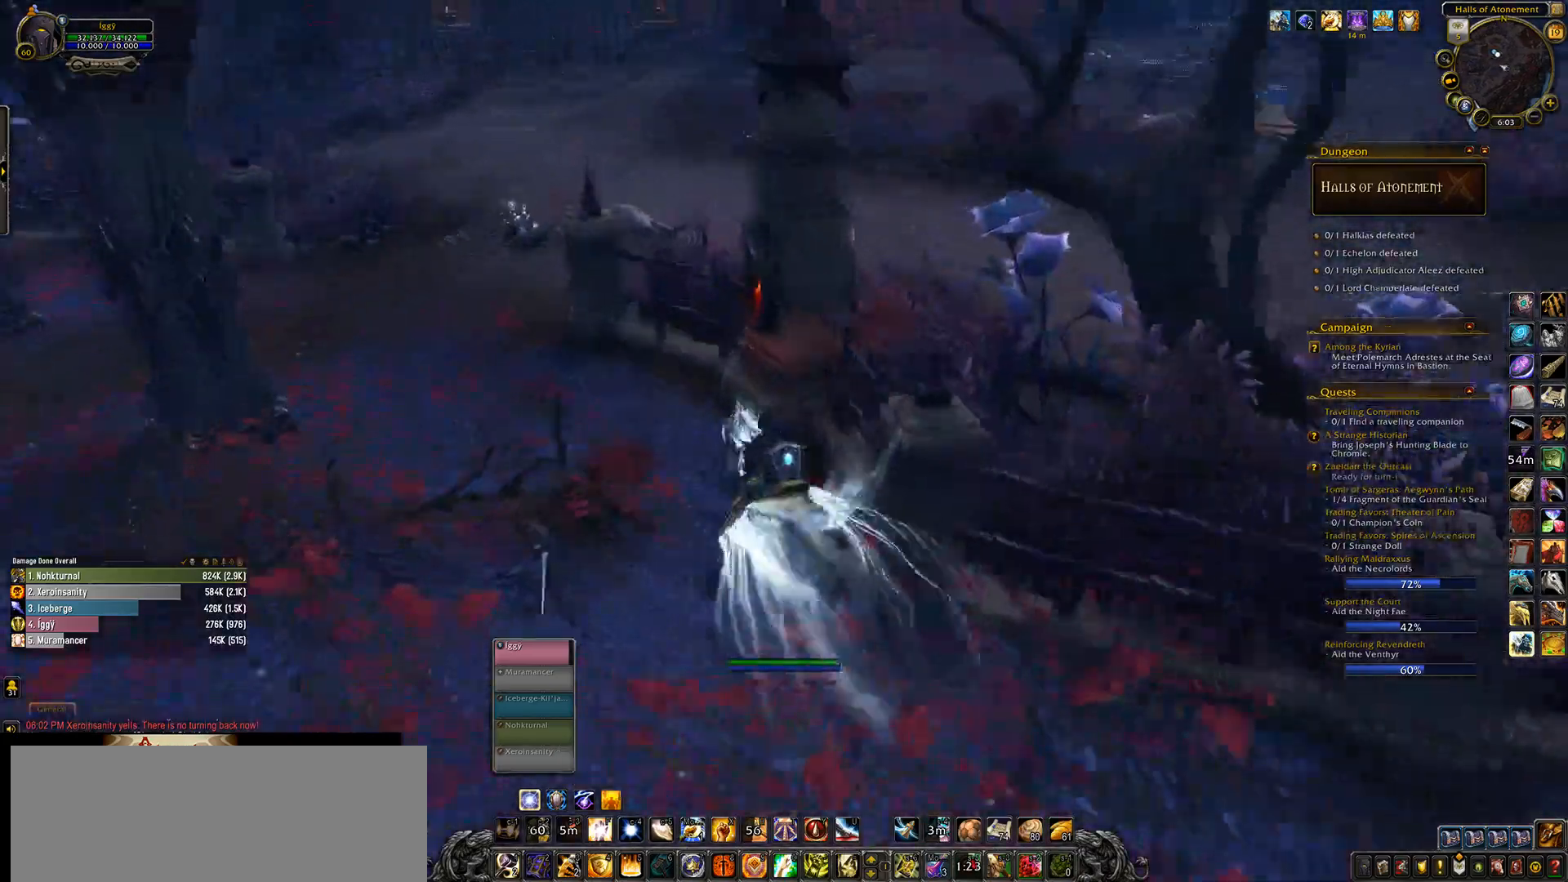
{"keys": ["w"], "mouse": ["left", "wheel", "right"], "events": [[317, "q", "up"], [450, "mouse_right", "down"]]}
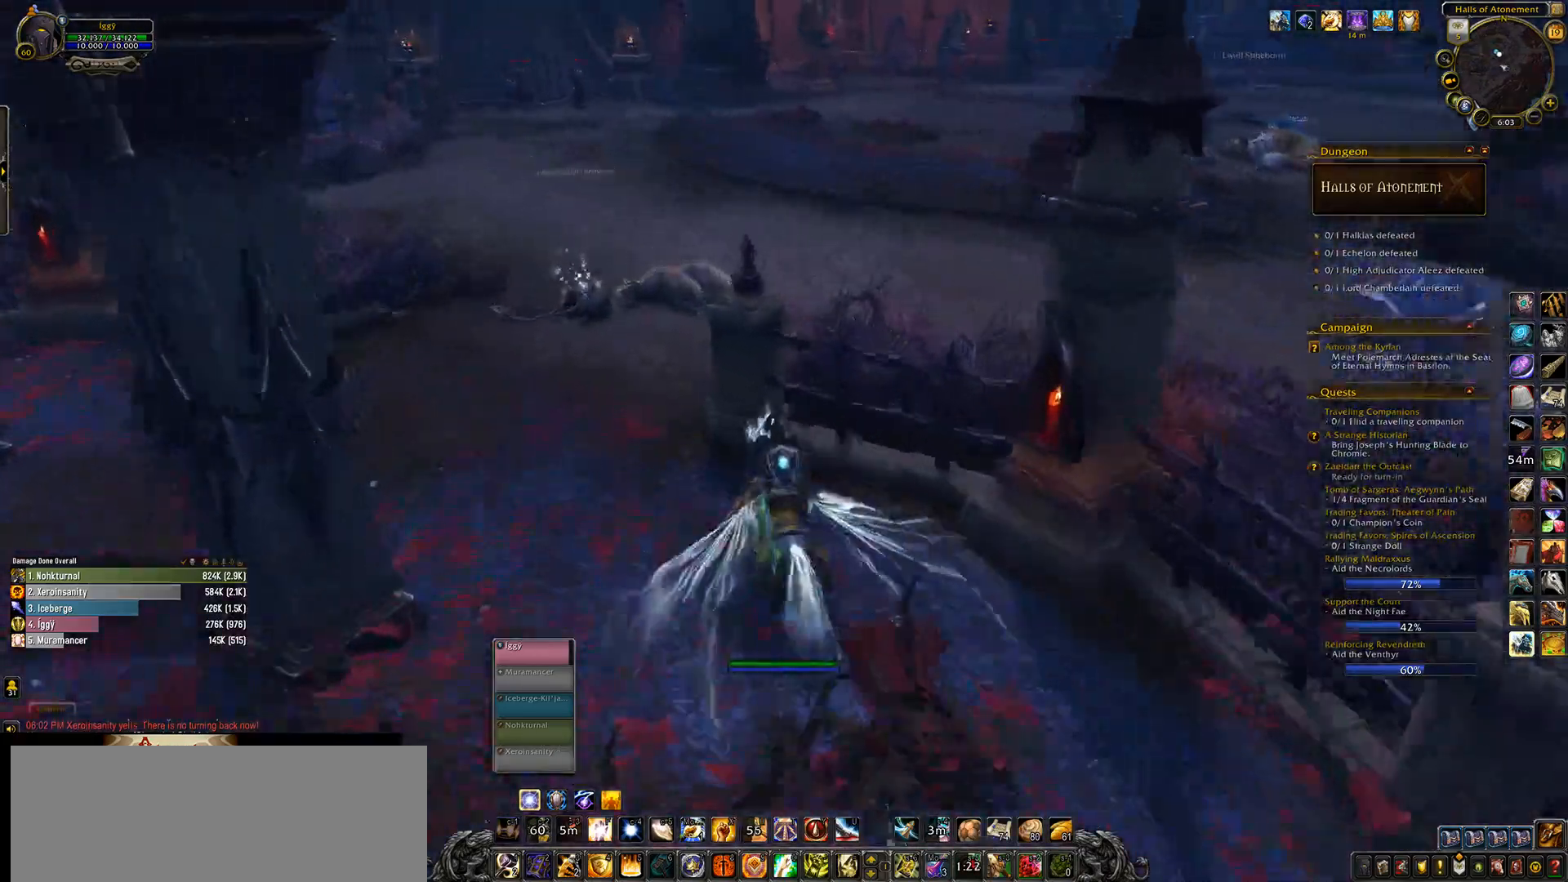
{"keys": ["q", "w"], "mouse": ["wheel"], "events": [[67, "mouse_right", "up"], [67, "q", "down"], [217, "mouse_left", "up"], [217, "q", "up"], [367, "q", "down"]]}